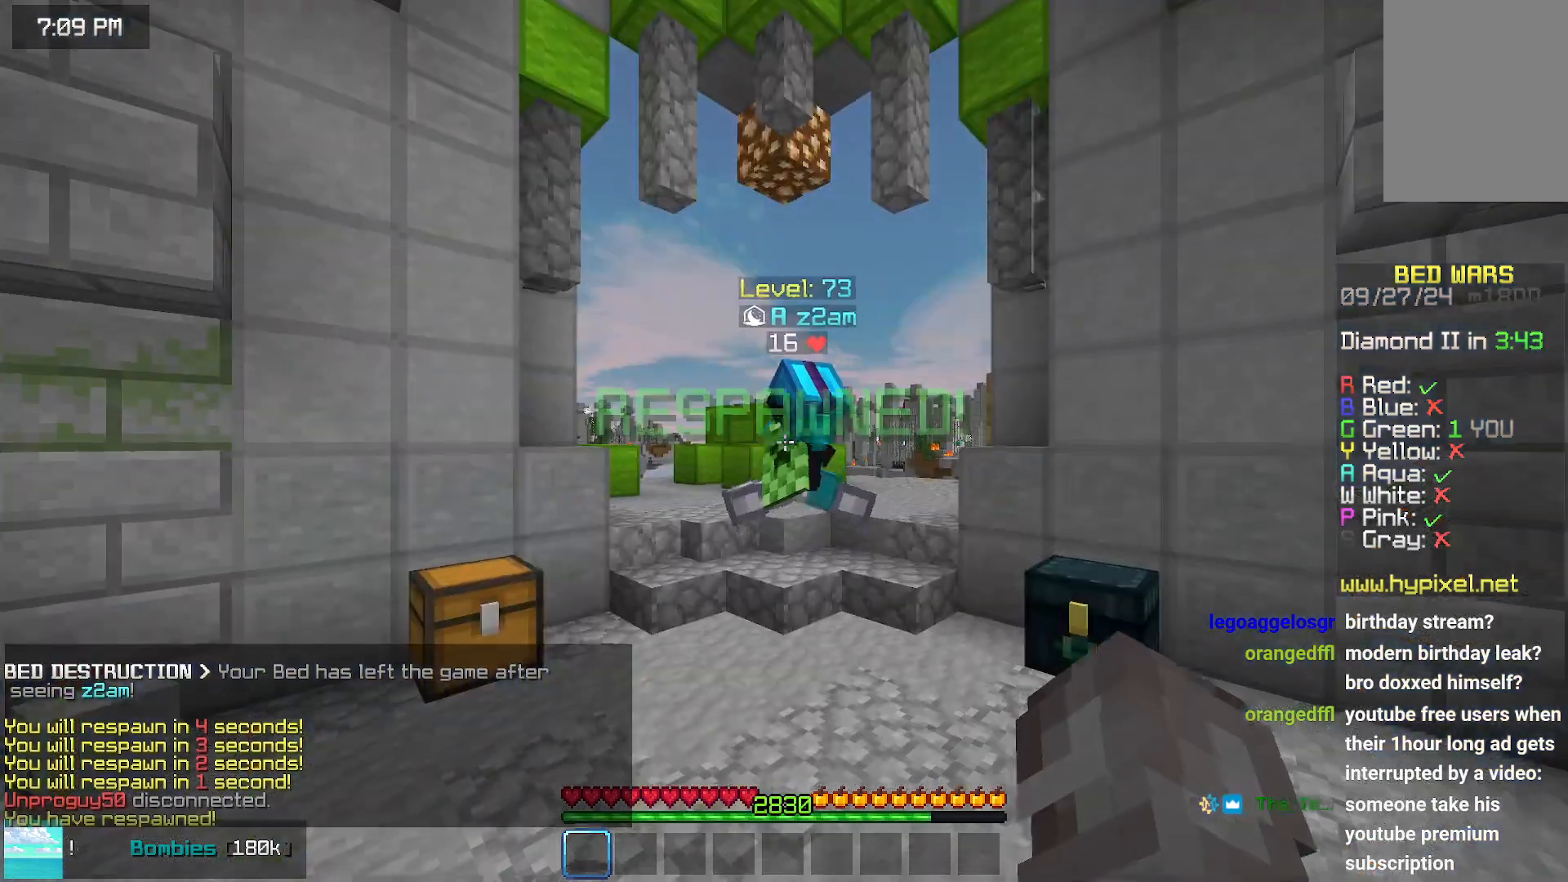
Gameplay with keyboard and mouse; each line is a JSON object with the keys and mouse buttons held at the frame after it. "events" lists presses ("down") and releases ("up") of "down", "left", "right", "space", "up", "mouse_left" and "mouse_right" between this image and that frame as [ms after this image, input, new state], when the widget could be followed in between. "mouse_left", "mouse_right" = the "left", "right" buttons of the "mouse" list. No other keys are recorded. Fast repeated clicks can show as one long hold. Mouse movement is not recorded.
{"keys": ["up"], "mouse": [], "events": [[333, "up", "down"]]}
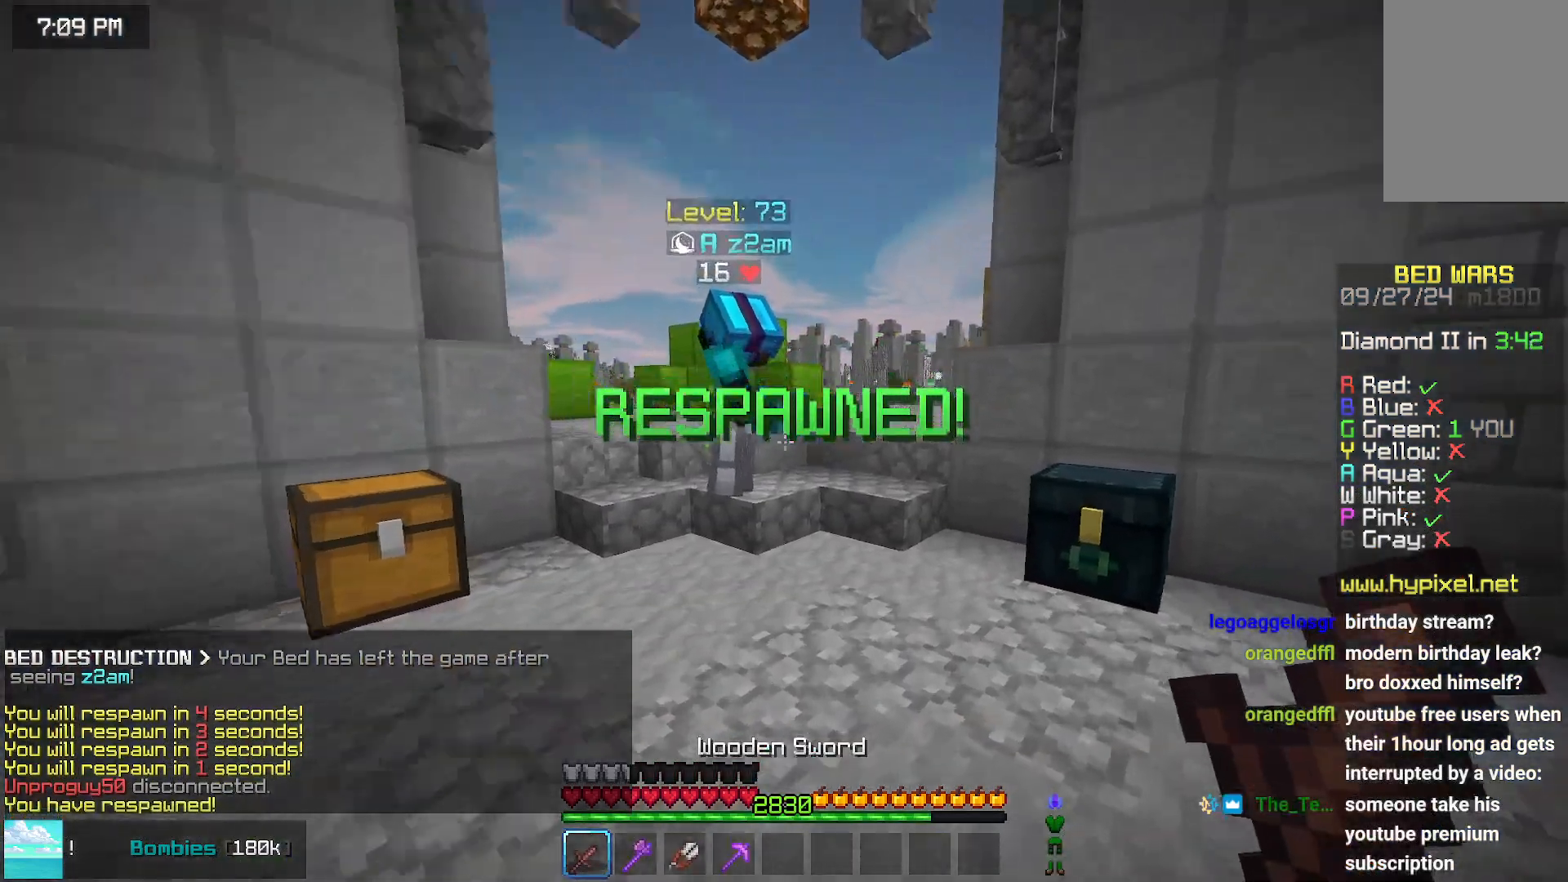
{"keys": [], "mouse": [], "events": [[83, "left", "down"], [450, "mouse_left", "down"], [500, "left", "up"], [500, "mouse_left", "up"], [500, "up", "up"]]}
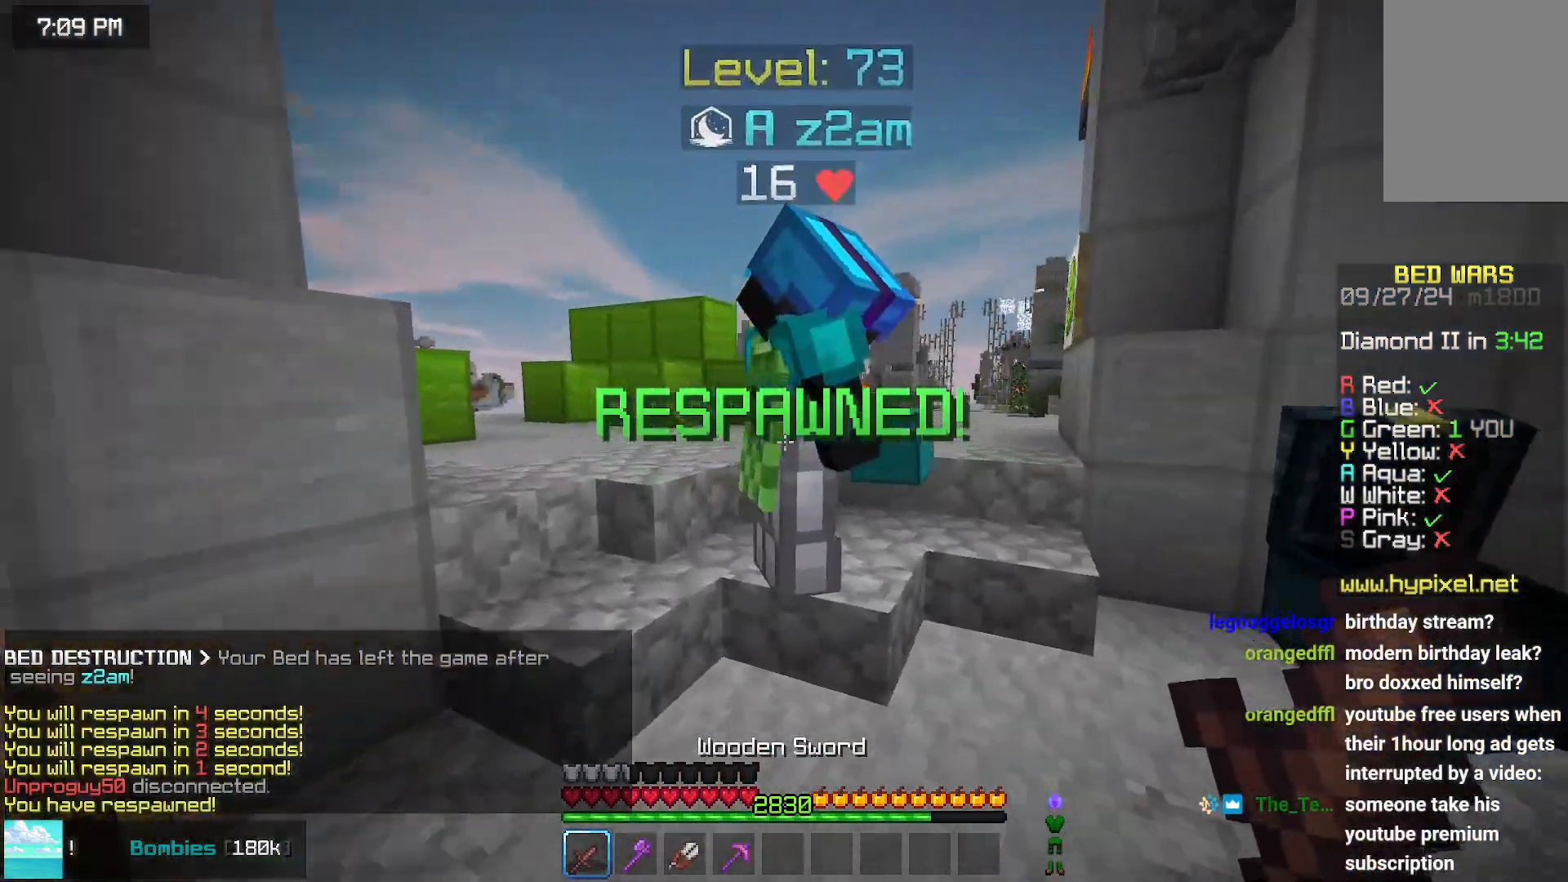
{"keys": [], "mouse": [], "events": [[167, "left", "down"], [167, "up", "down"], [417, "mouse_left", "down"], [467, "left", "up"], [467, "mouse_left", "up"], [467, "up", "up"]]}
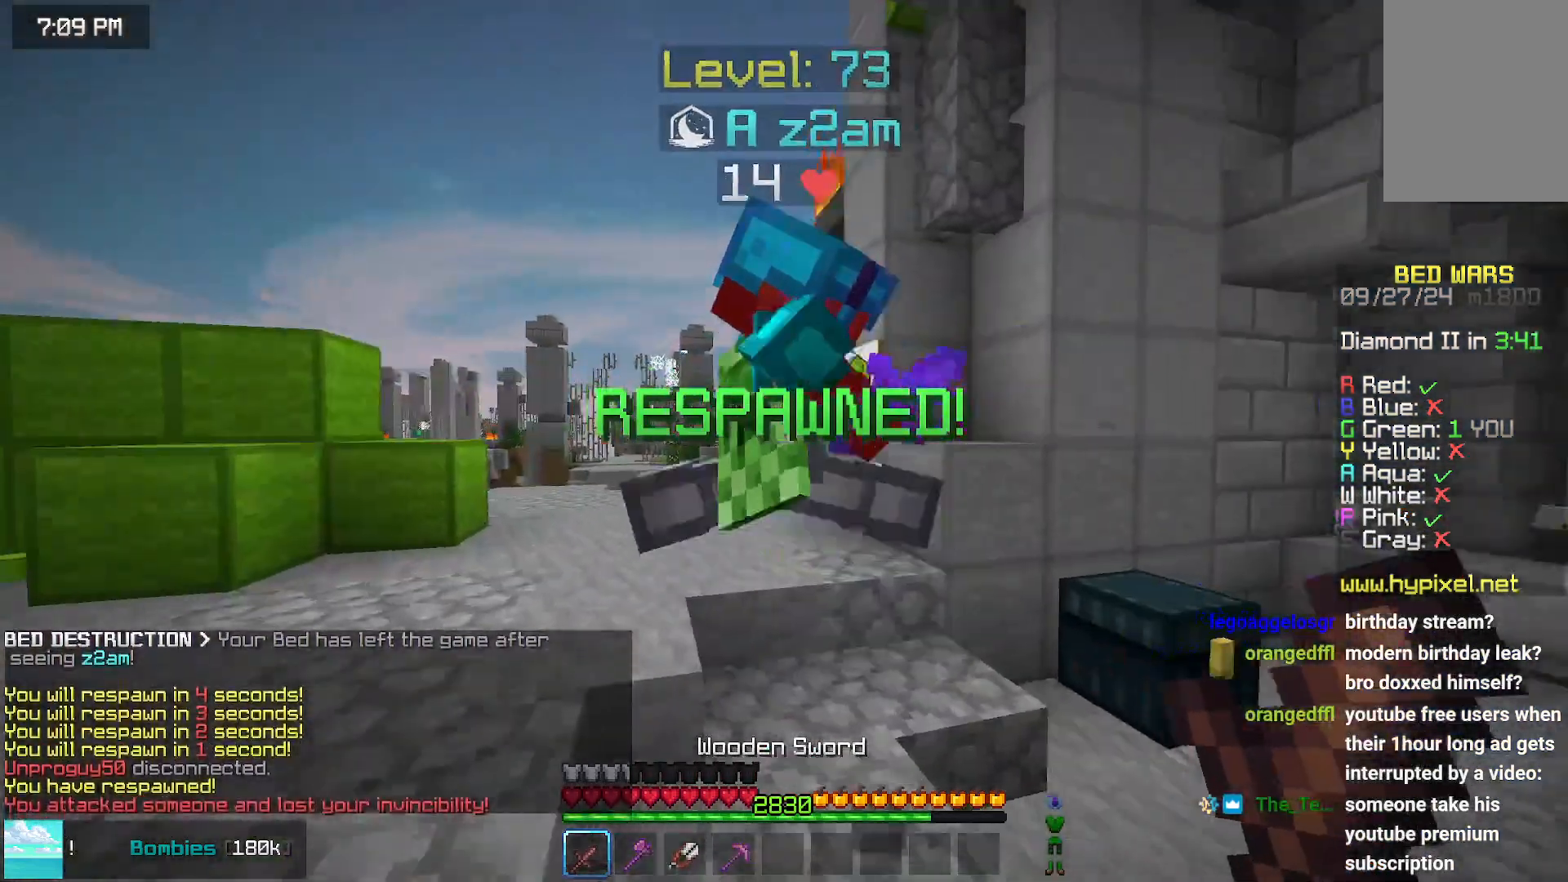
{"keys": ["up"], "mouse": [], "events": [[17, "up", "down"], [383, "up", "up"], [433, "mouse_left", "down"], [433, "up", "down"], [483, "mouse_left", "up"]]}
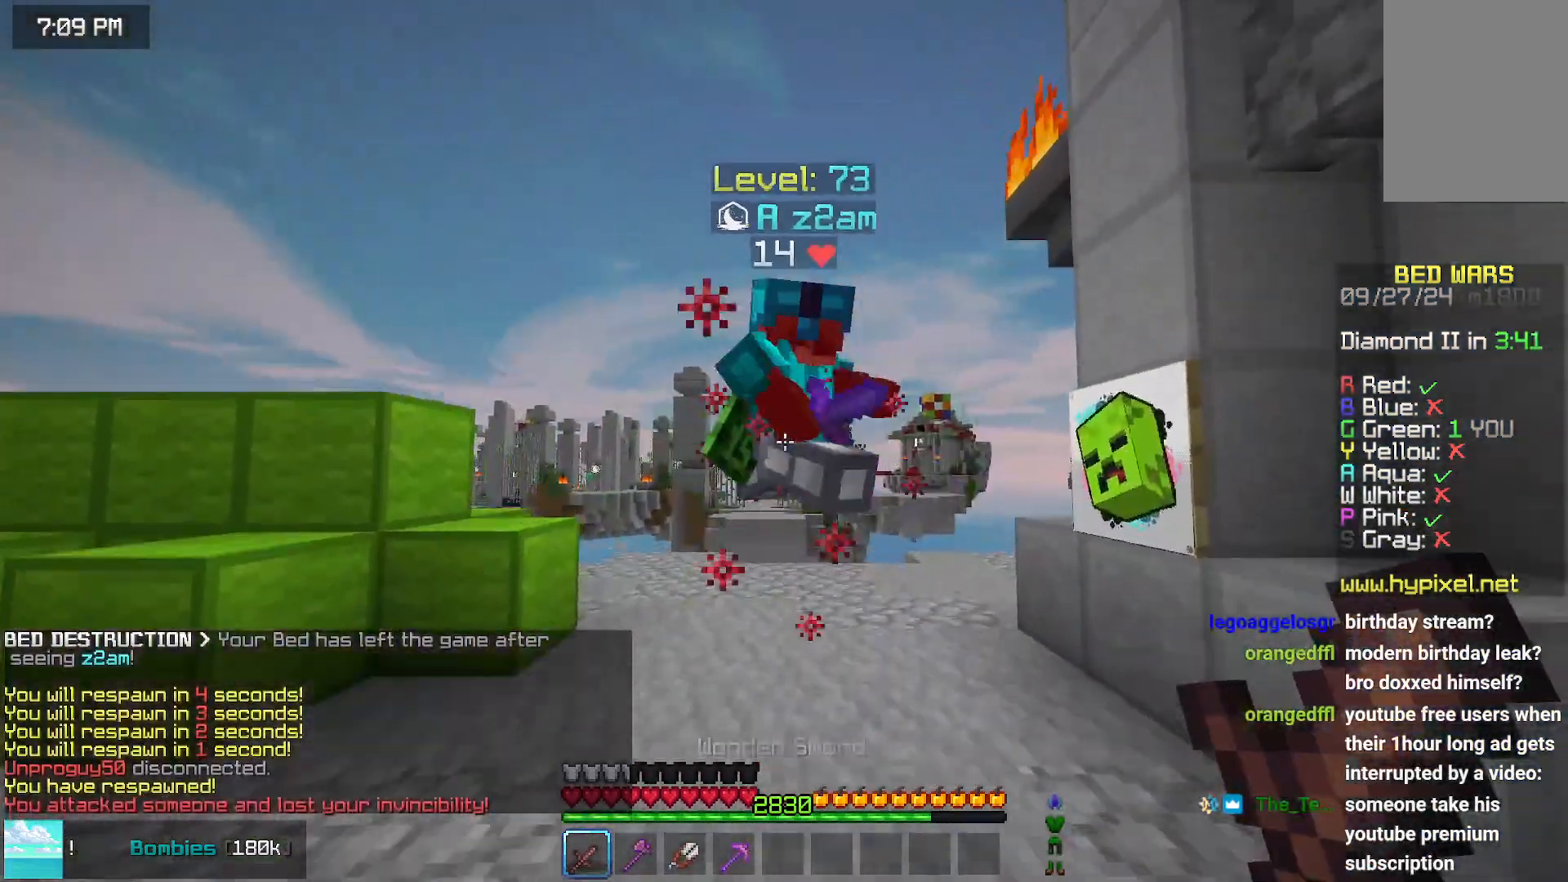
{"keys": ["right", "up"], "mouse": [], "events": [[350, "right", "down"]]}
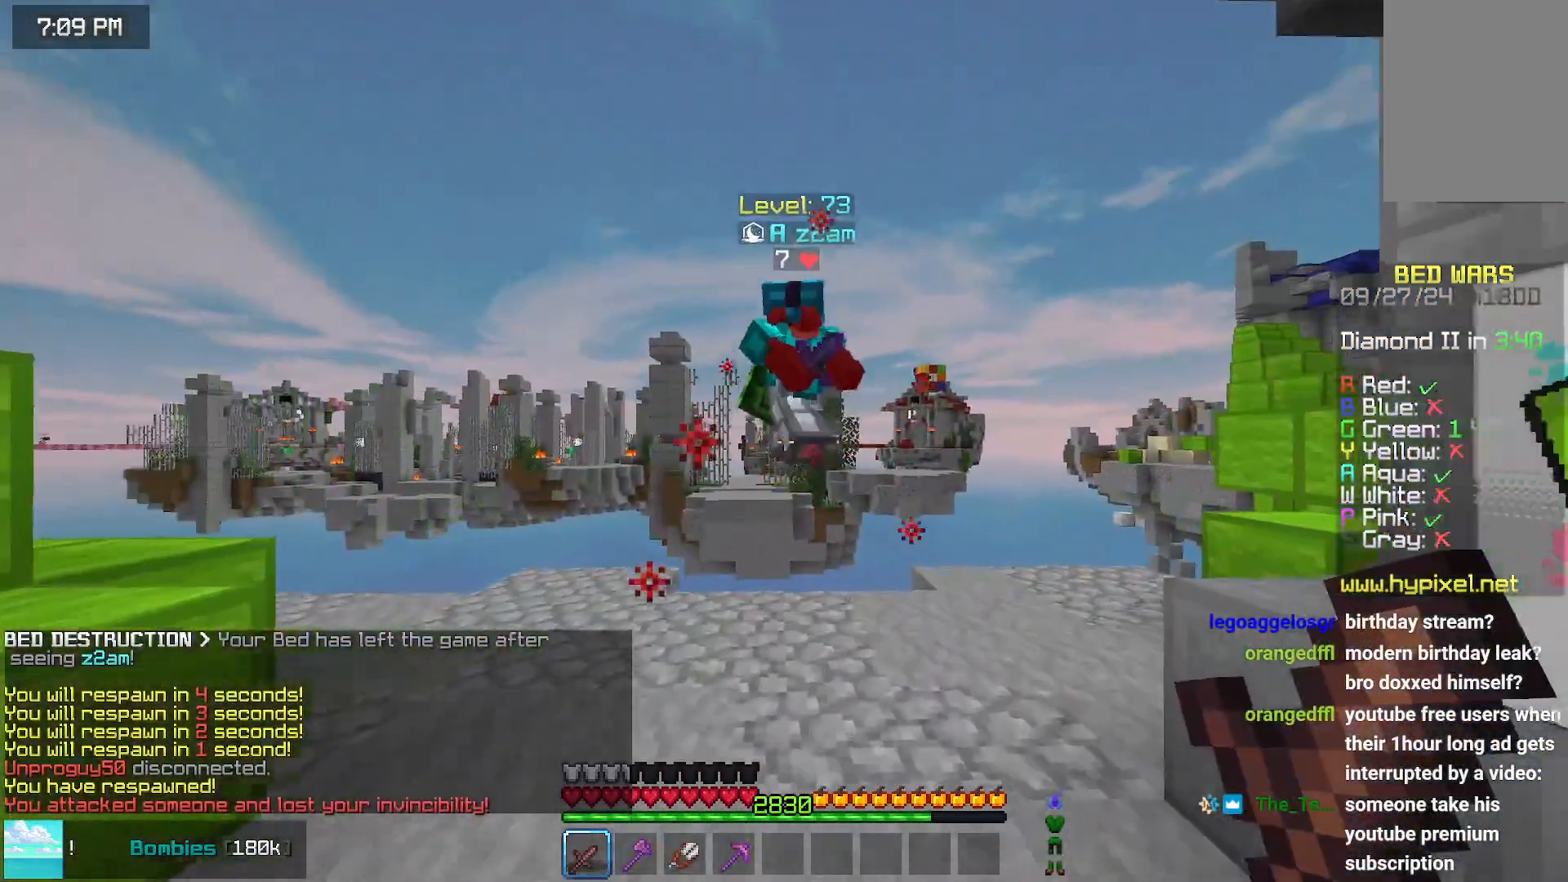
{"keys": ["right"], "mouse": ["left"], "events": [[67, "right", "up"], [483, "mouse_left", "down"], [483, "right", "down"], [483, "up", "up"]]}
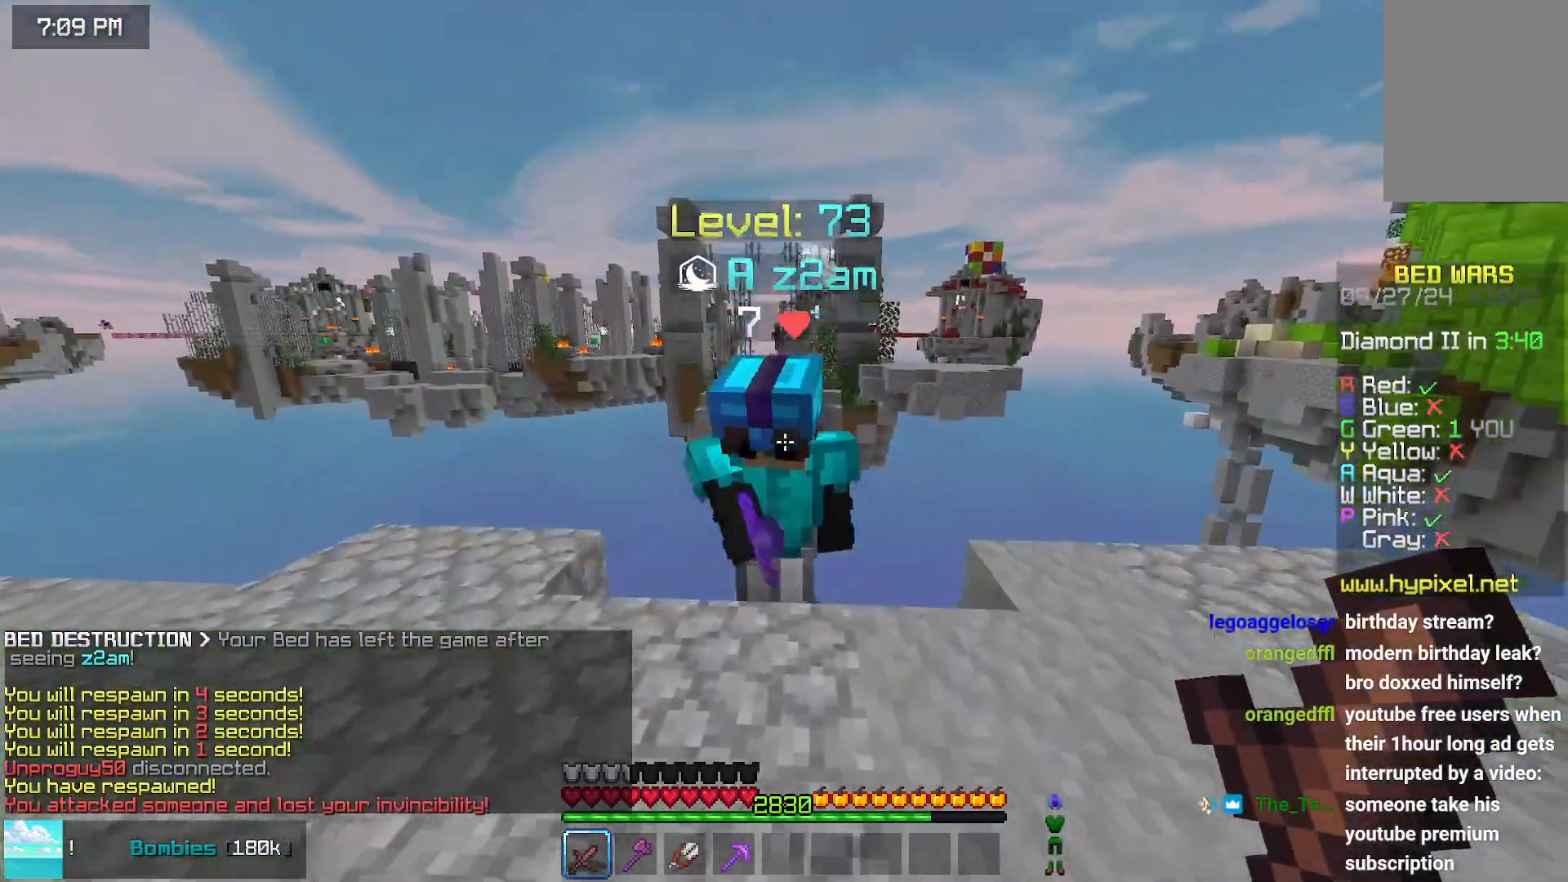
{"keys": ["left", "up"], "mouse": [], "events": [[33, "mouse_left", "up"], [33, "right", "up"], [83, "right", "down"], [183, "up", "down"], [233, "right", "up"], [400, "left", "down"]]}
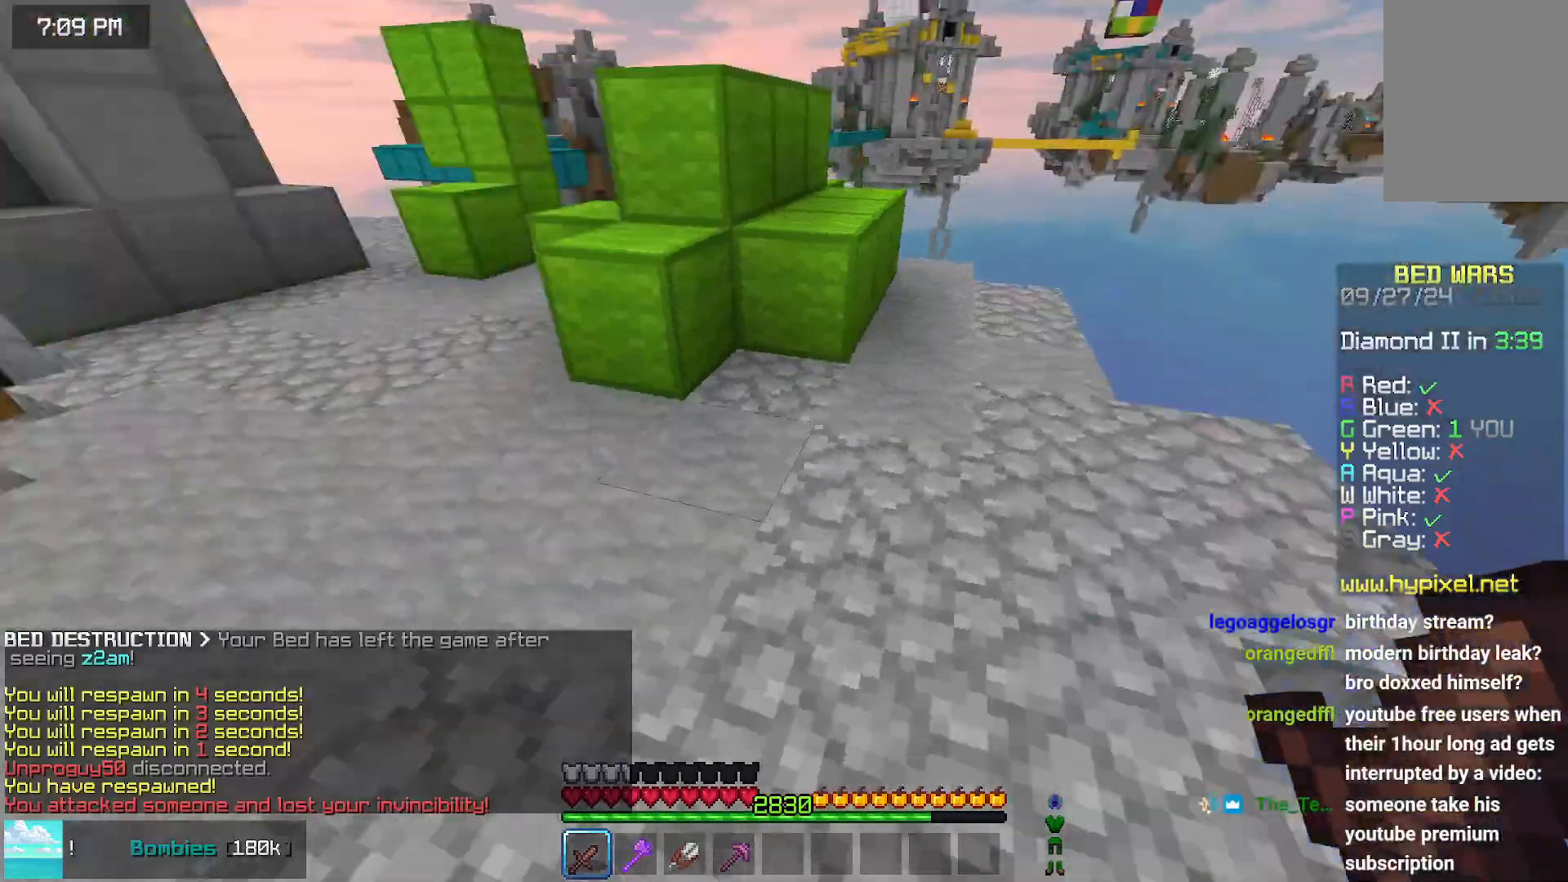
{"keys": ["space", "up"], "mouse": [], "events": [[200, "left", "up"], [200, "space", "down"]]}
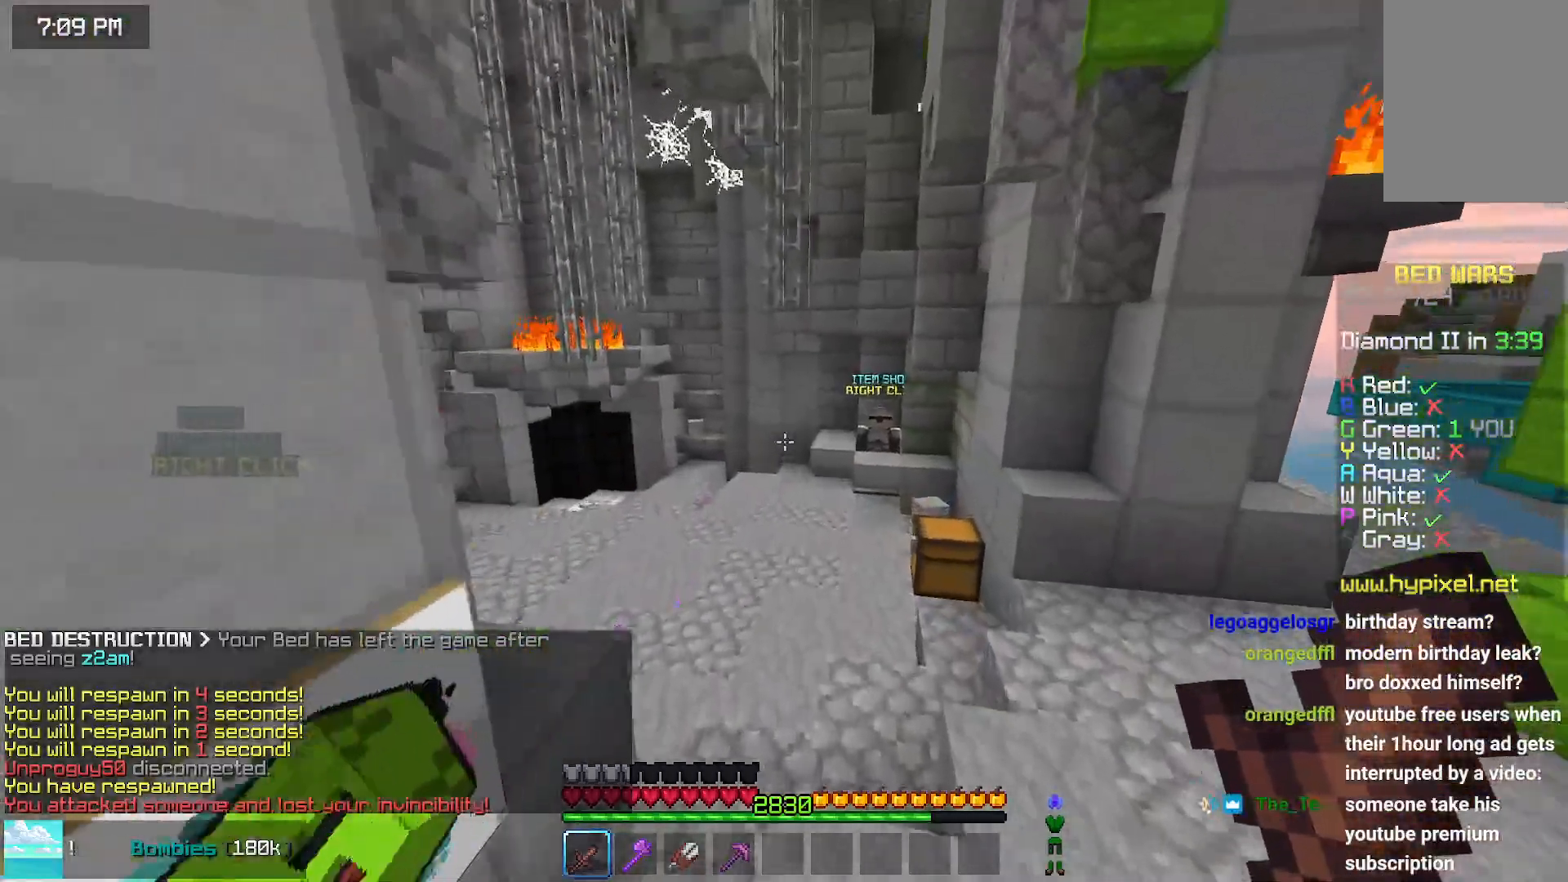
{"keys": ["space", "up"], "mouse": [], "events": []}
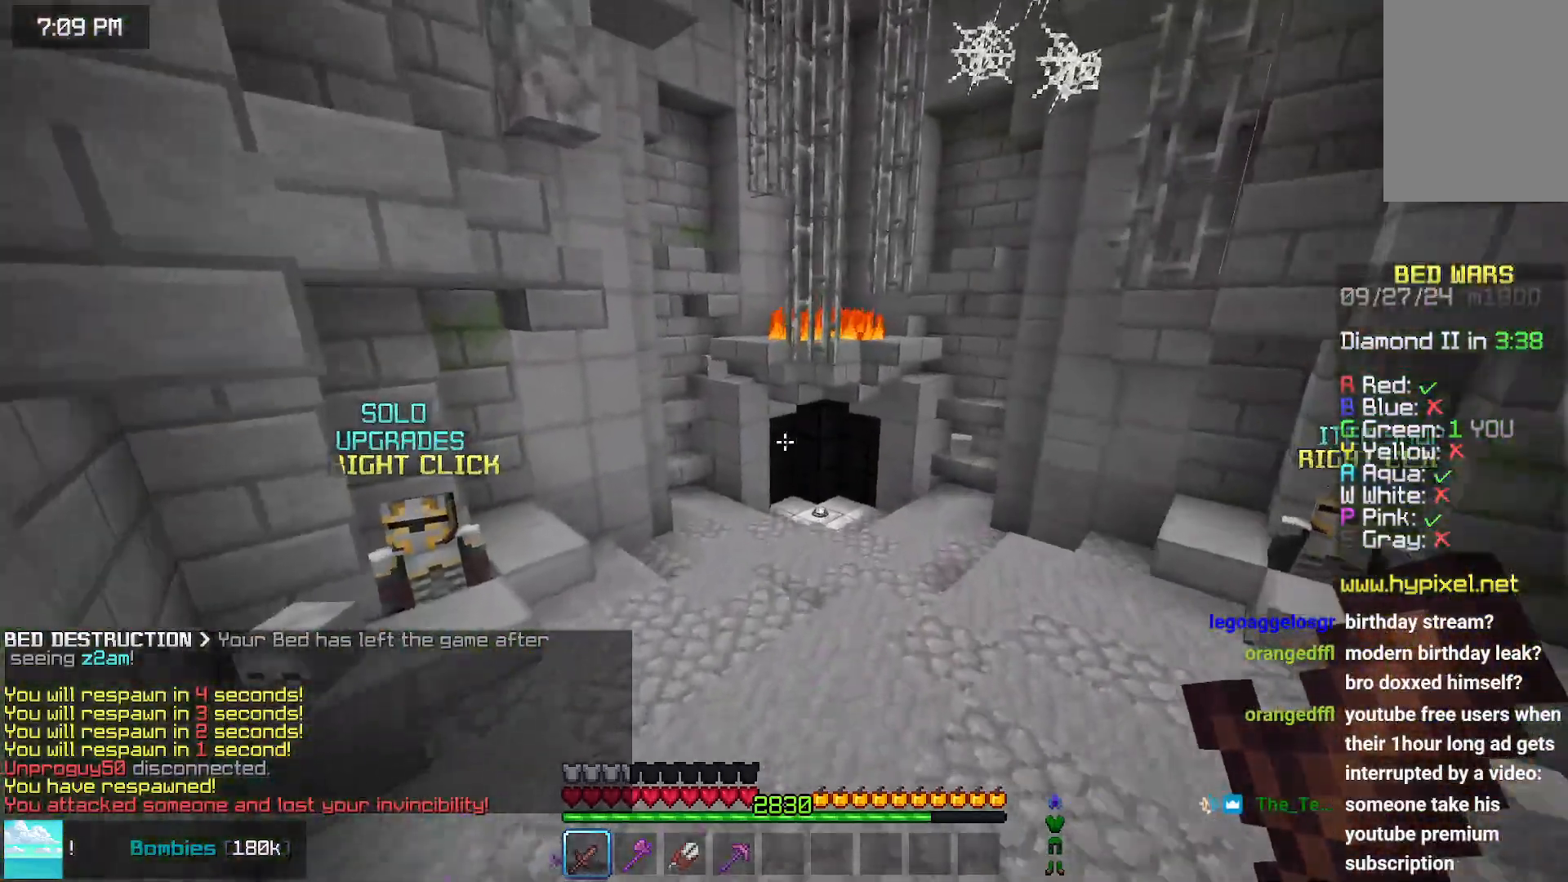
{"keys": ["space", "up"], "mouse": [], "events": []}
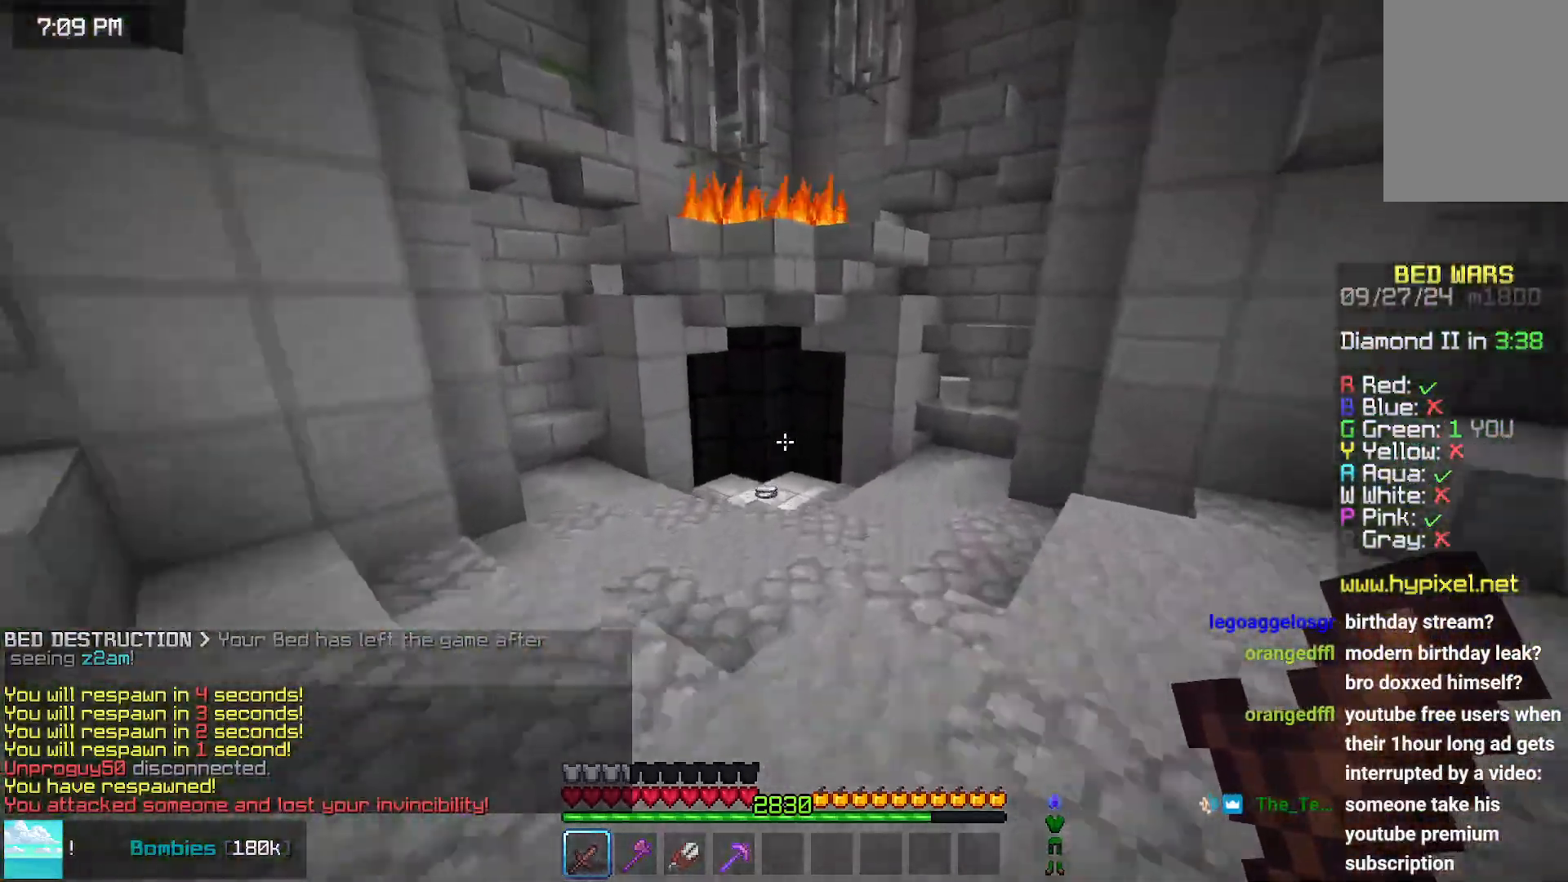
{"keys": ["space", "up"], "mouse": [], "events": []}
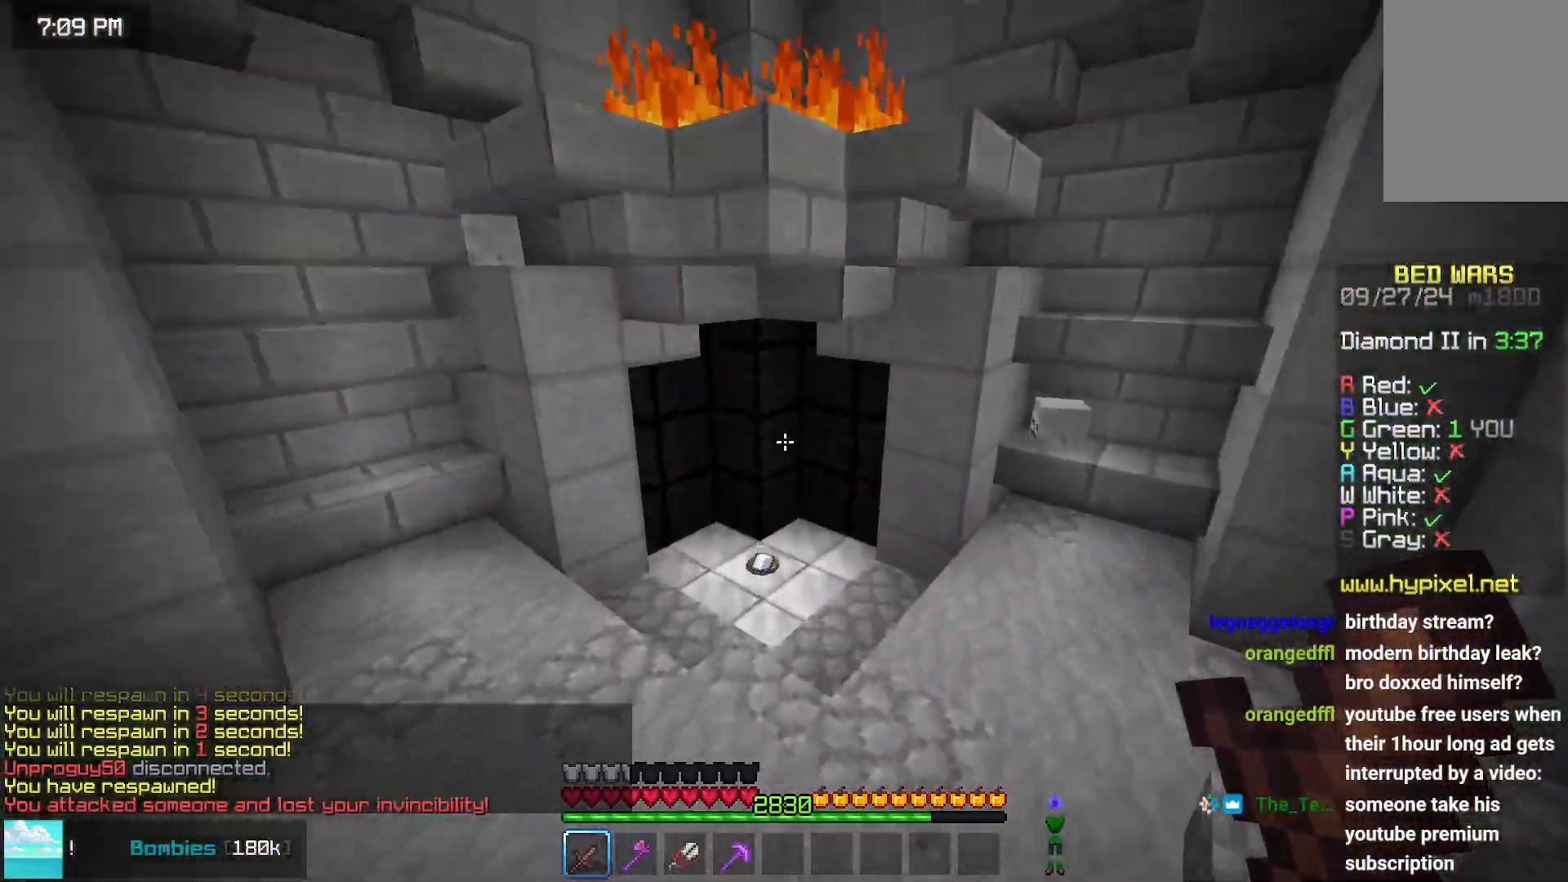
{"keys": [], "mouse": [], "events": [[300, "space", "up"], [300, "up", "up"]]}
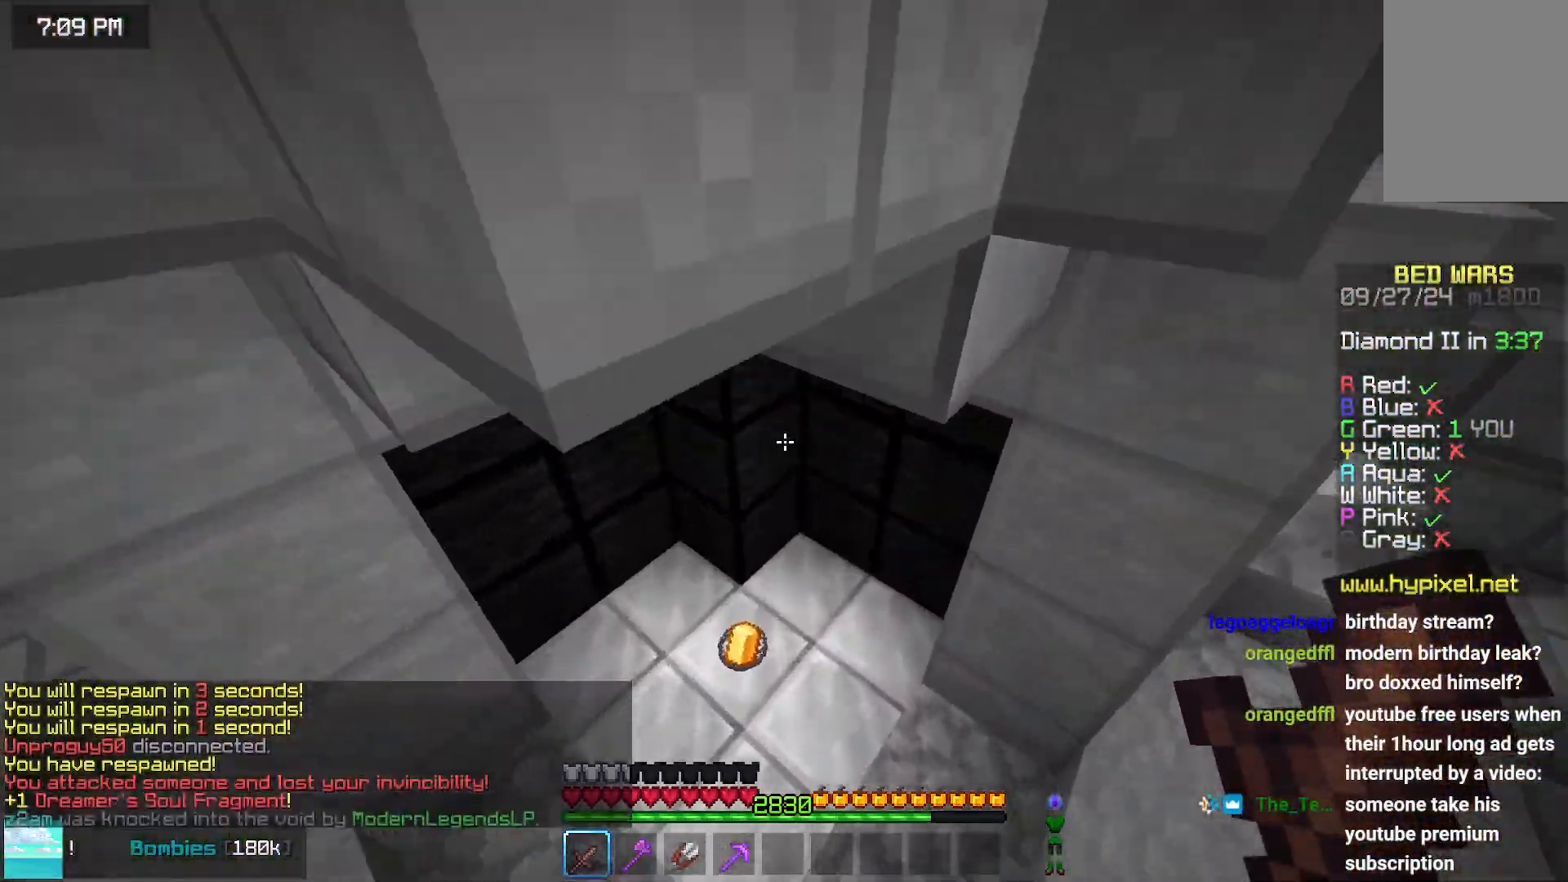
{"keys": [], "mouse": [], "events": [[217, "up", "down"], [317, "left", "down"], [467, "left", "up"], [467, "up", "up"]]}
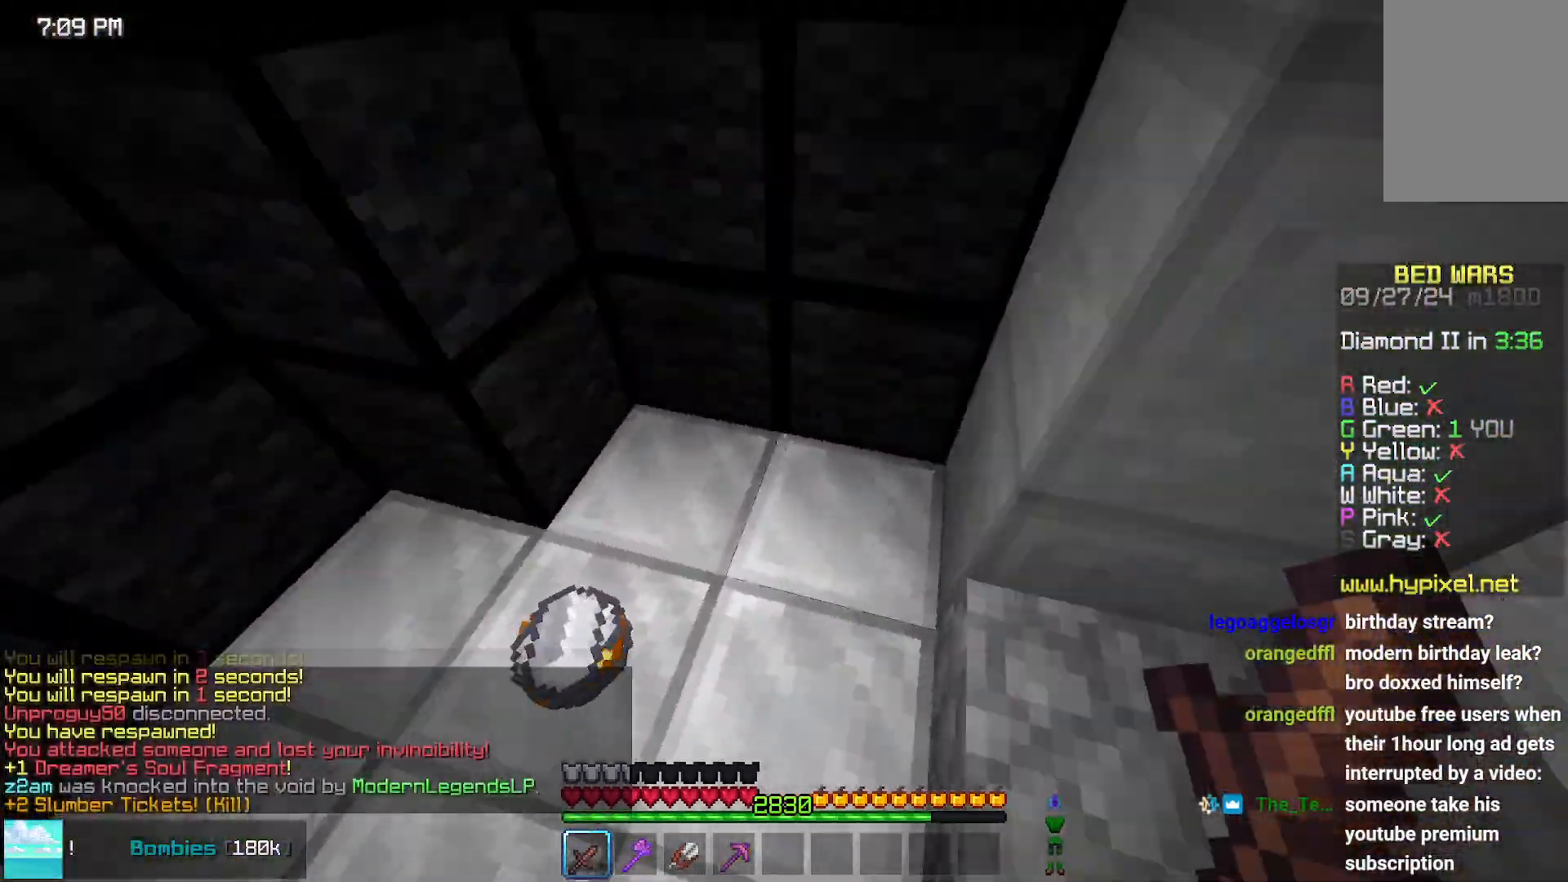
{"keys": ["up"], "mouse": [], "events": [[117, "up", "down"]]}
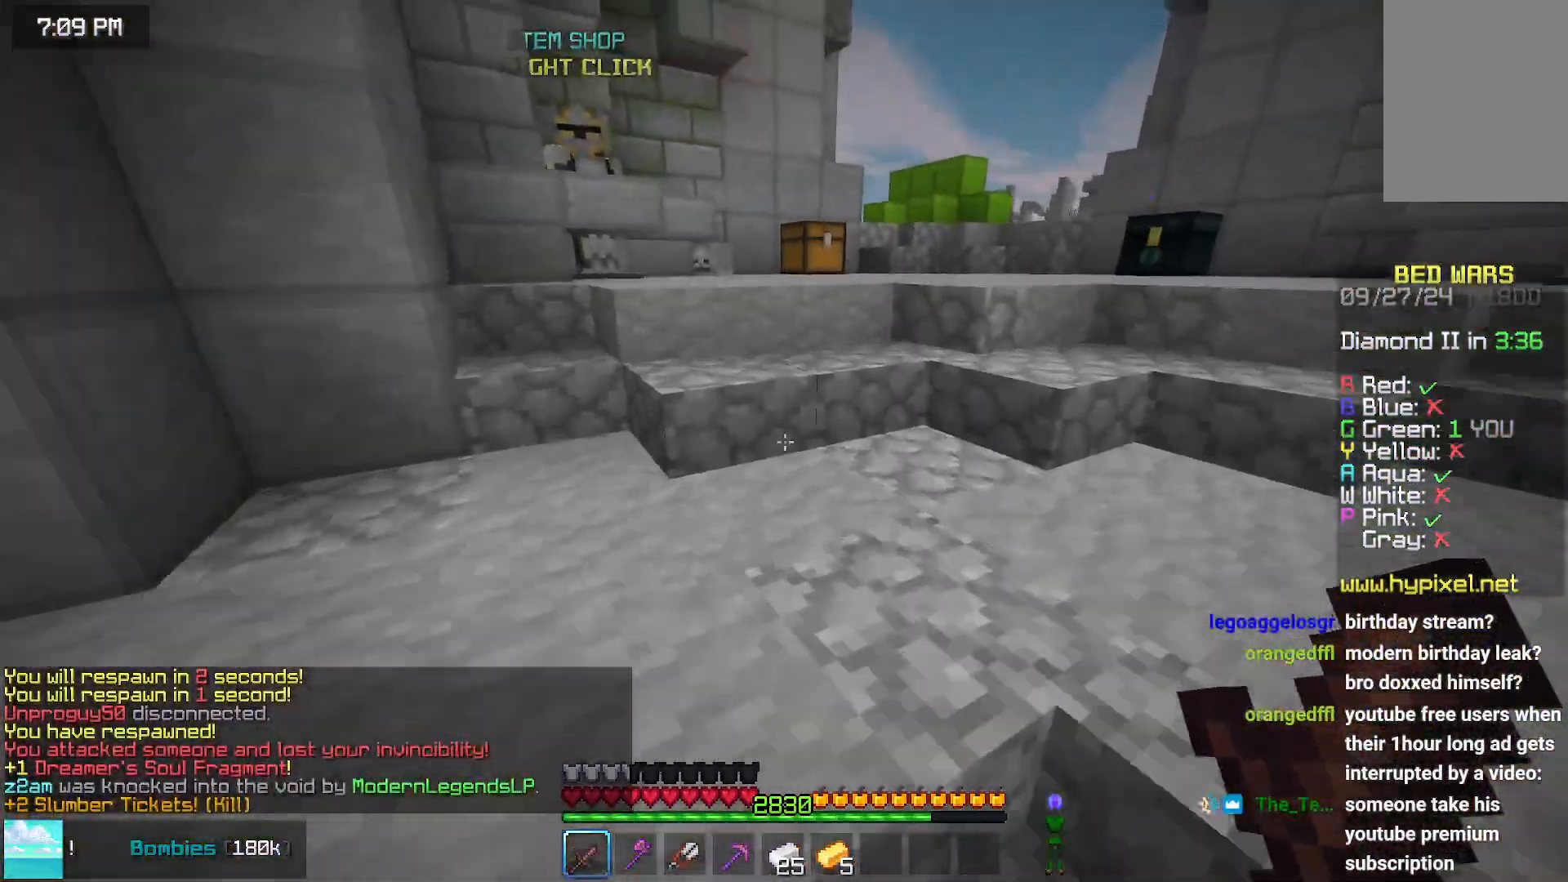
{"keys": [], "mouse": [], "events": [[233, "space", "down"], [300, "space", "up"], [300, "up", "up"]]}
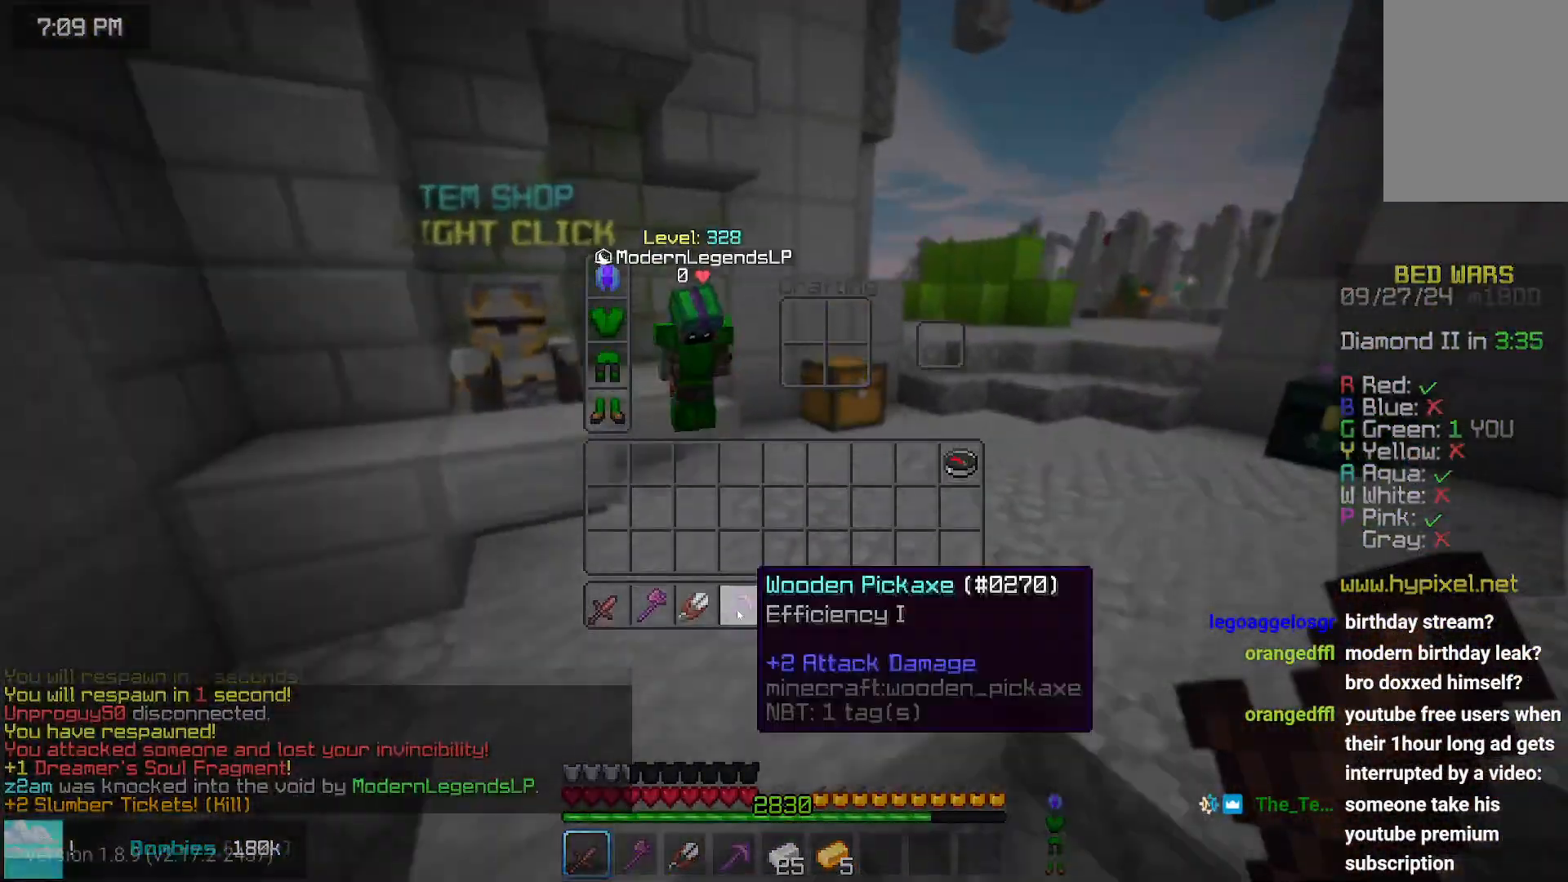
{"keys": ["up"], "mouse": [], "events": [[317, "up", "down"]]}
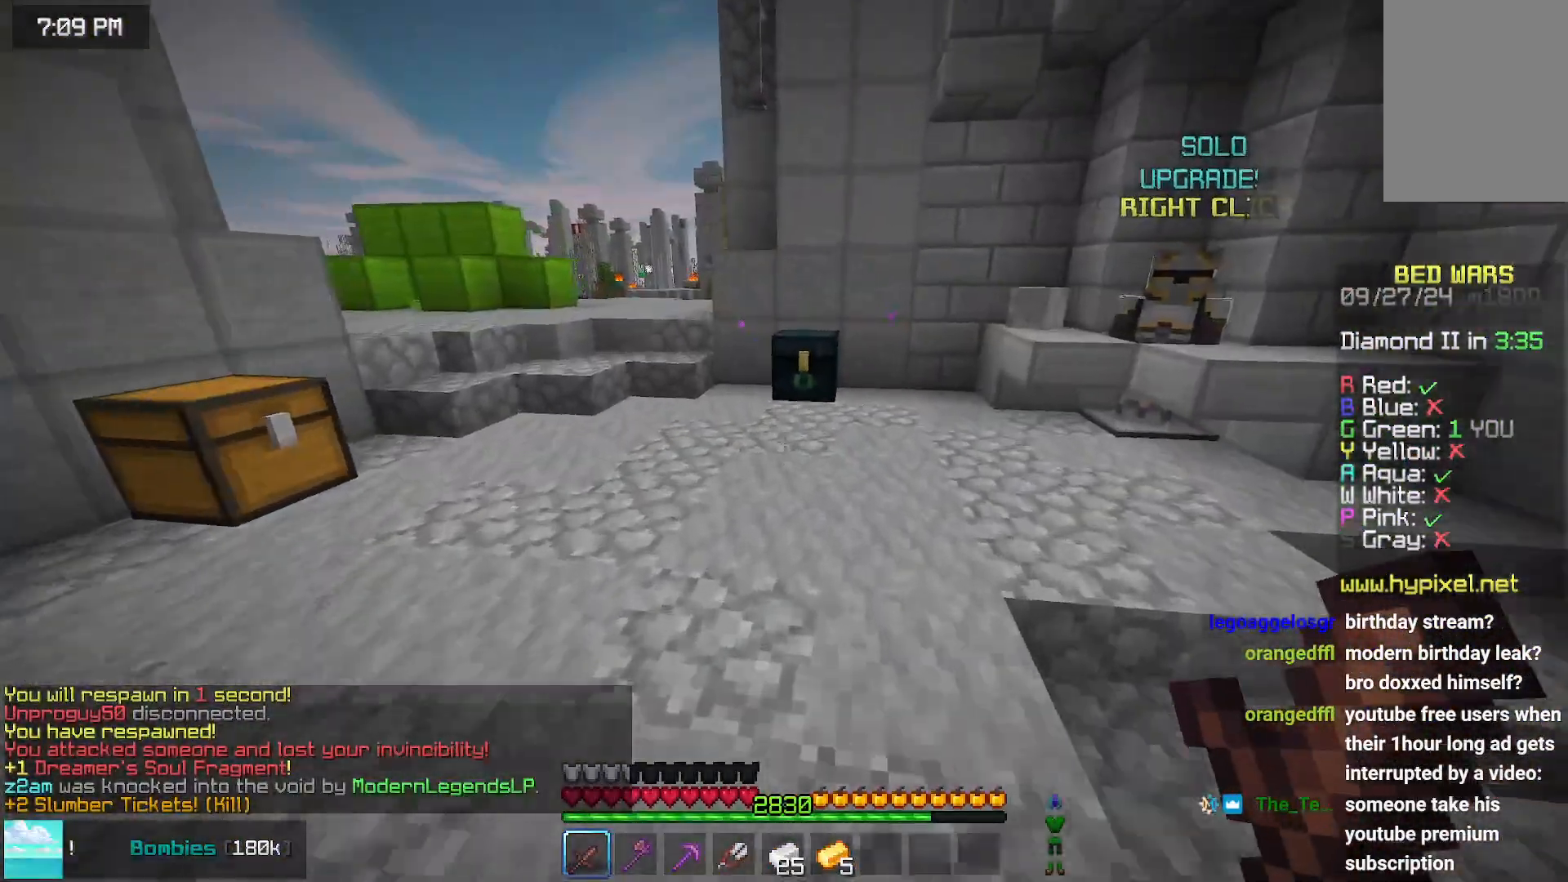
{"keys": ["left", "up"], "mouse": ["right"], "events": [[433, "left", "down"], [483, "mouse_right", "down"]]}
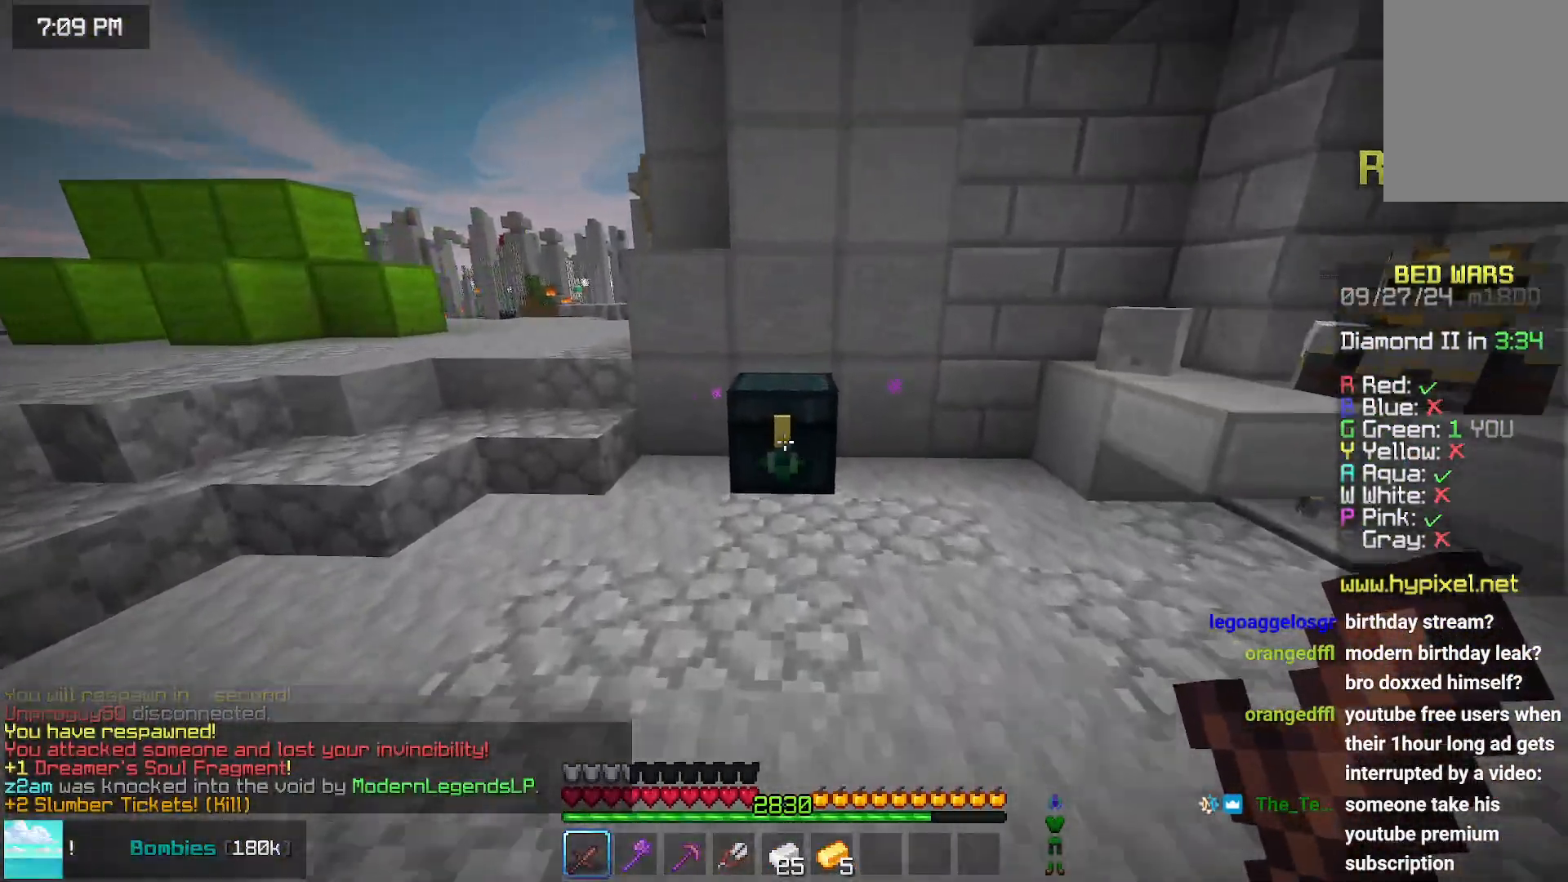
{"keys": [], "mouse": [], "events": [[33, "mouse_right", "up"], [133, "left", "up"], [133, "up", "up"]]}
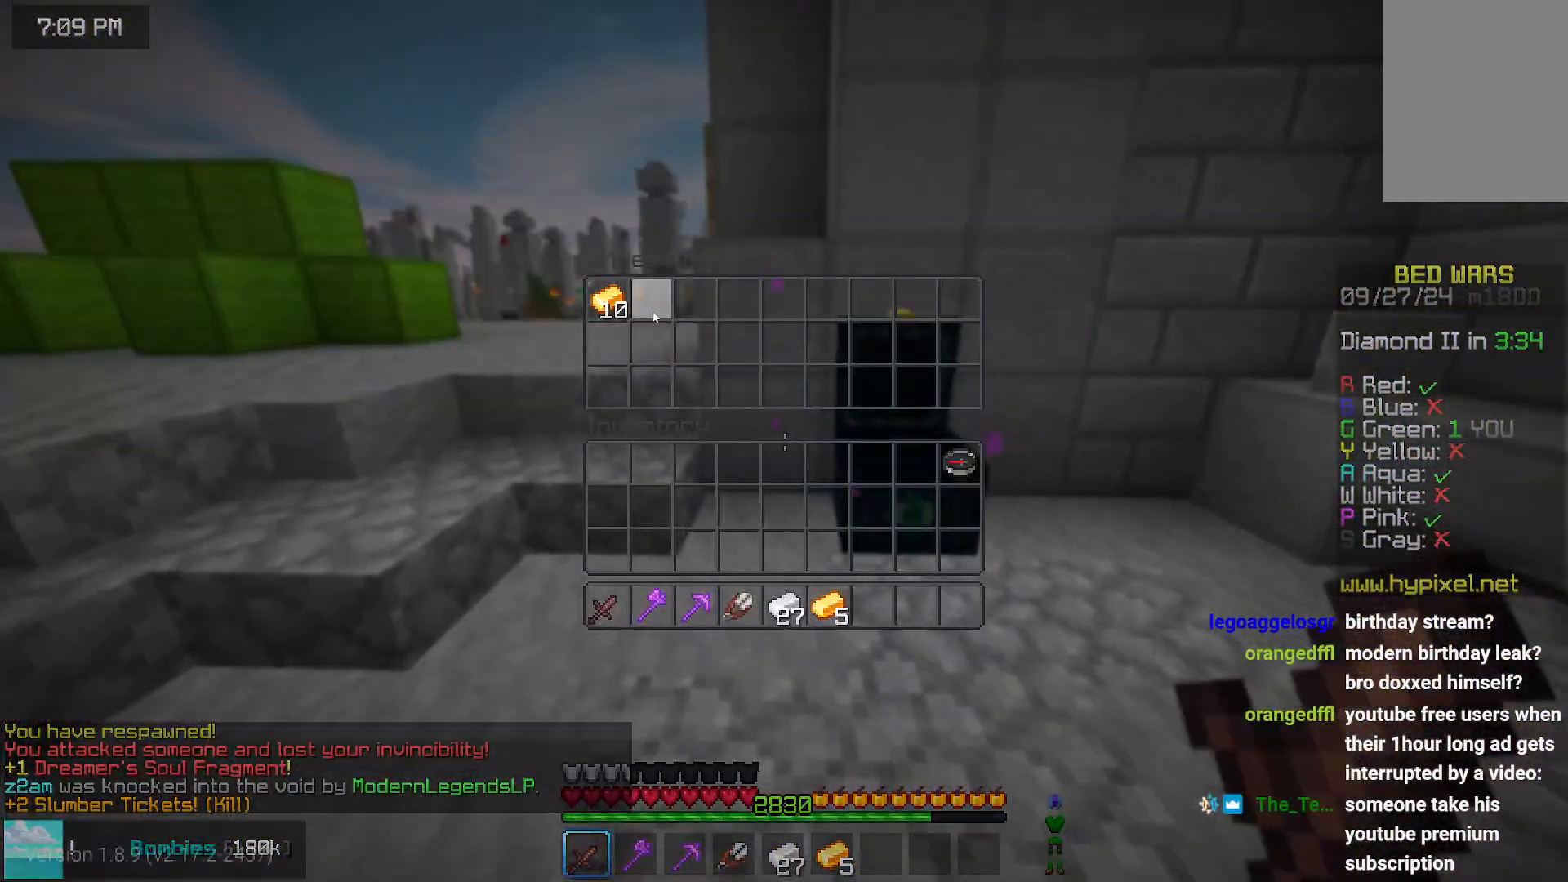
{"keys": [], "mouse": [], "events": []}
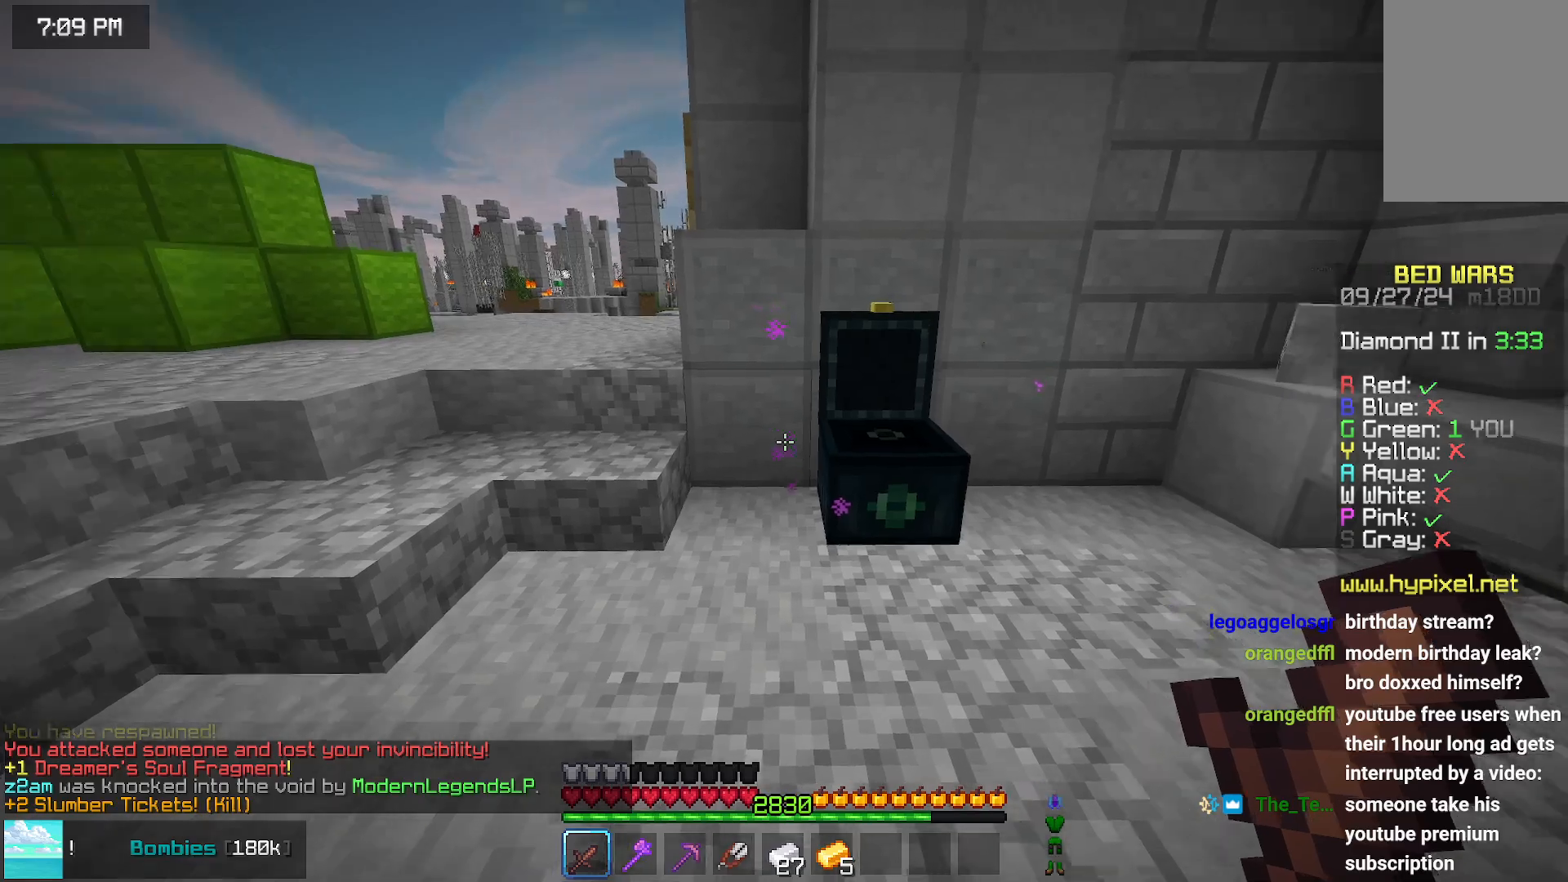
{"keys": [], "mouse": [], "events": [[117, "mouse_right", "down"], [283, "mouse_right", "up"]]}
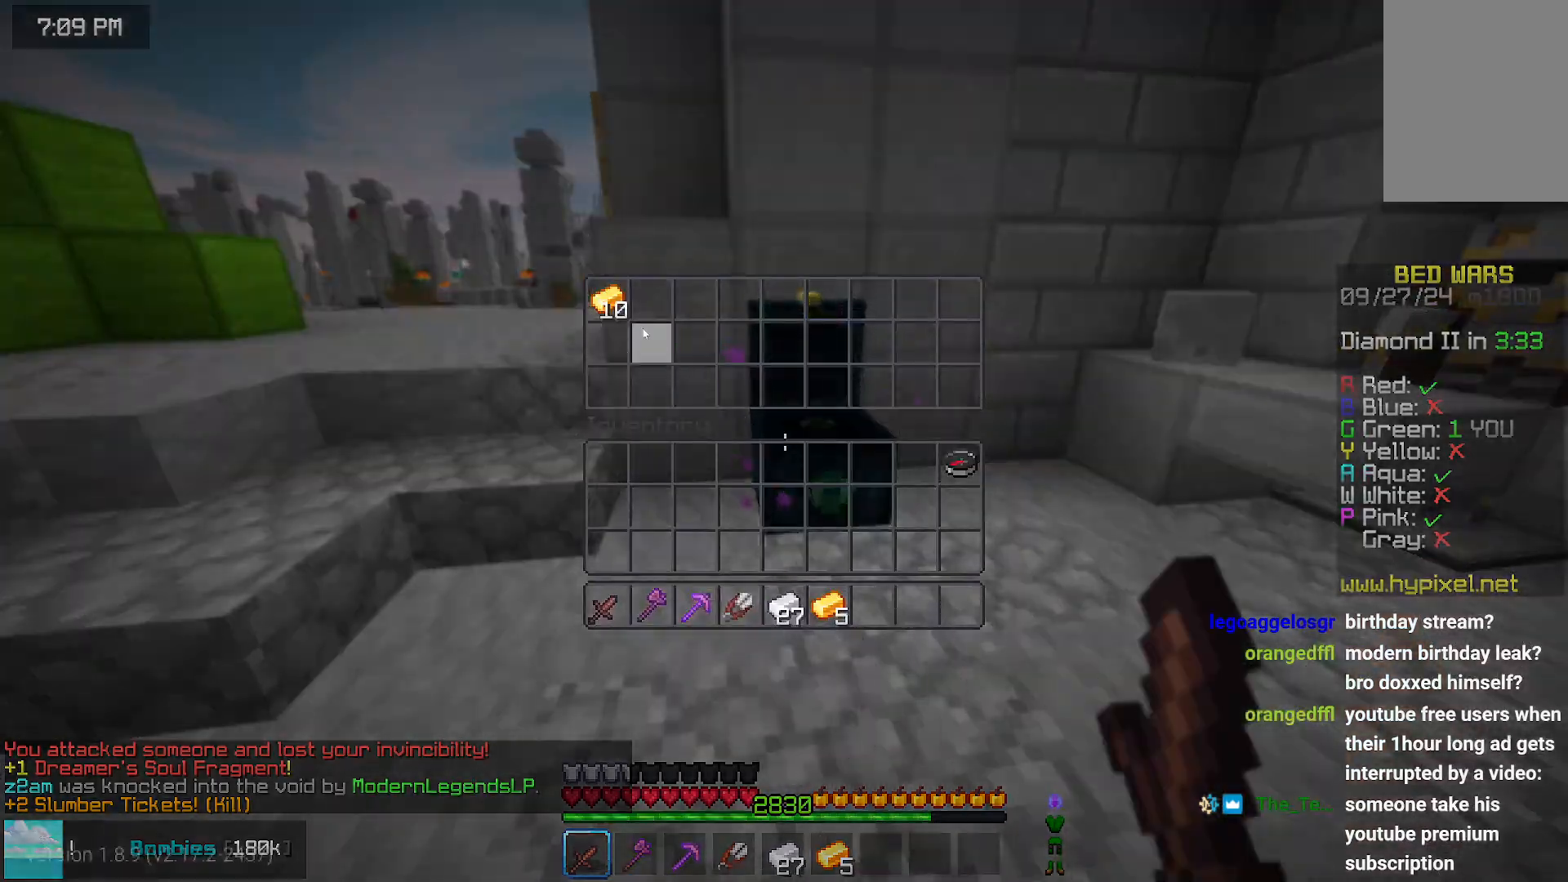
{"keys": ["left", "up"], "mouse": [], "events": [[400, "left", "down"], [400, "up", "down"]]}
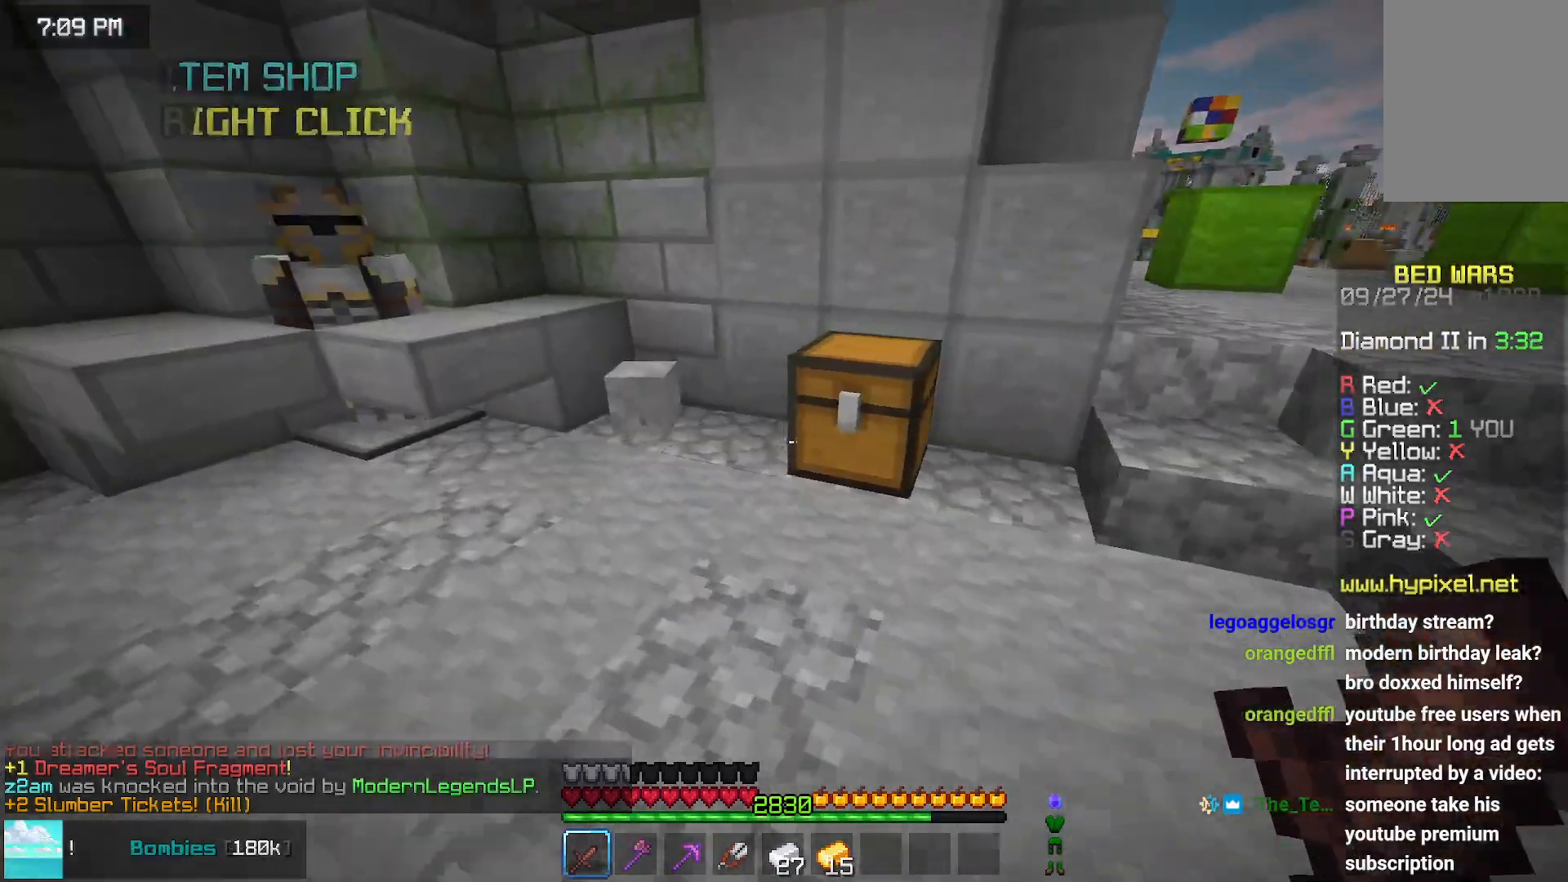
{"keys": ["left", "up"], "mouse": [], "events": []}
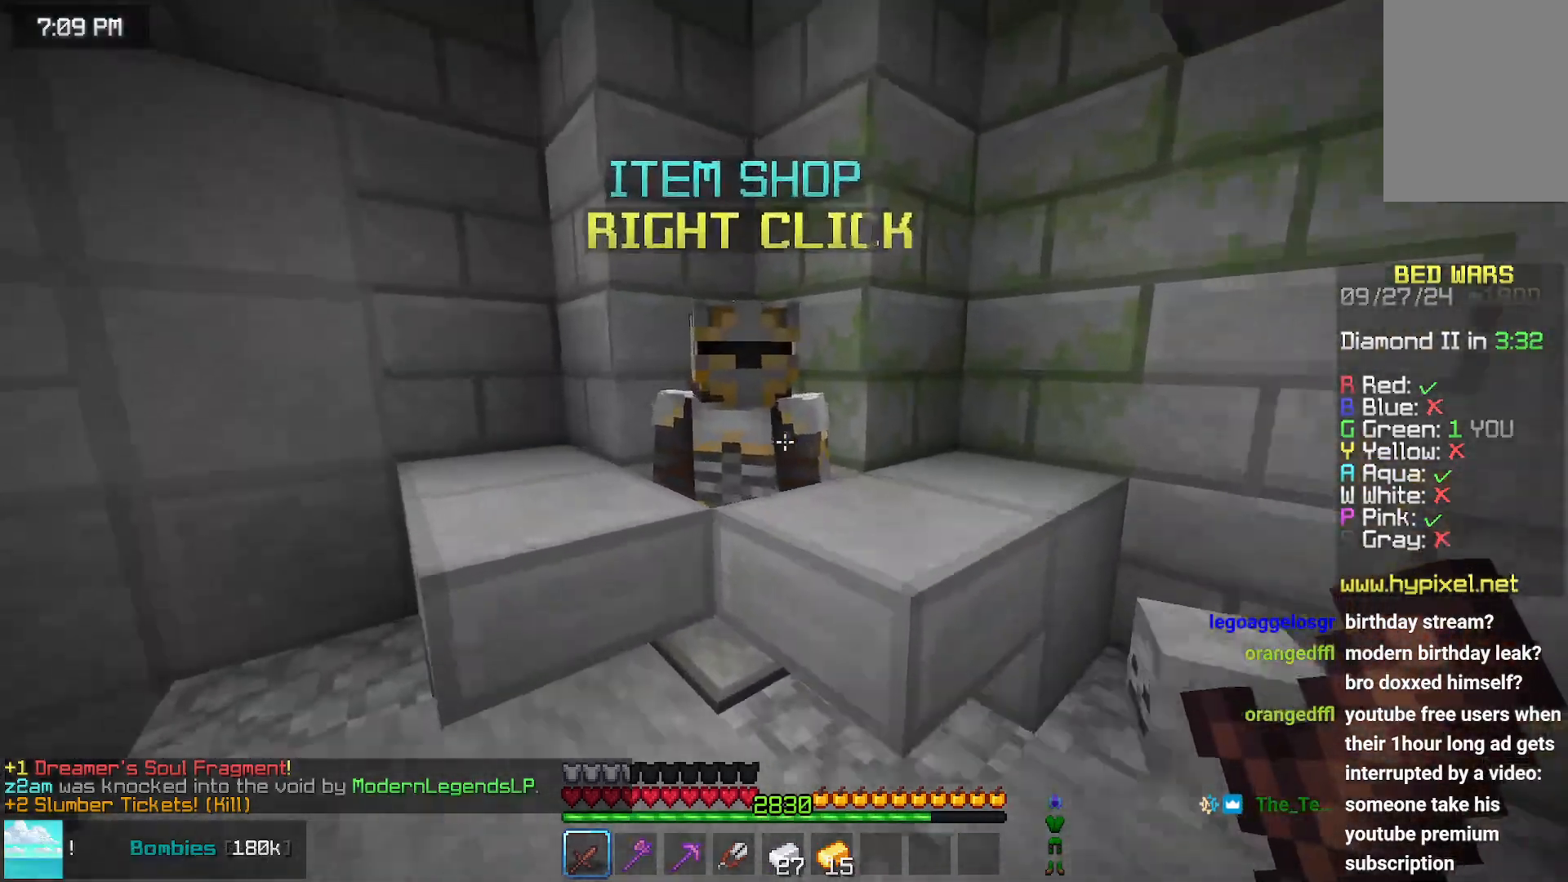
{"keys": [], "mouse": [], "events": [[17, "left", "up"], [67, "mouse_right", "down"], [67, "up", "up"], [167, "mouse_right", "up"]]}
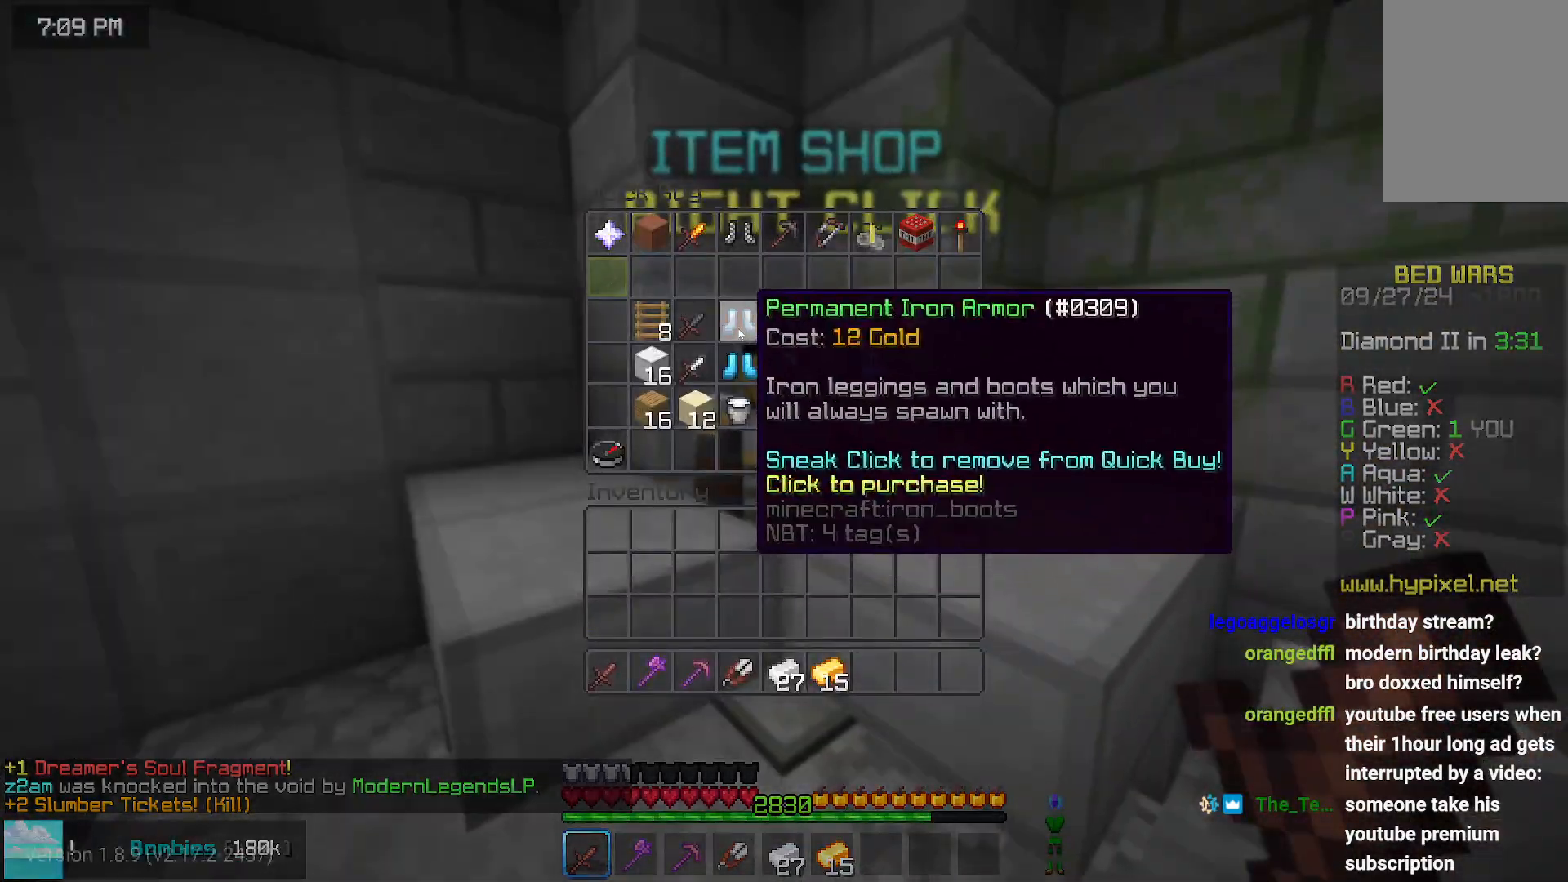
{"keys": [], "mouse": [], "events": []}
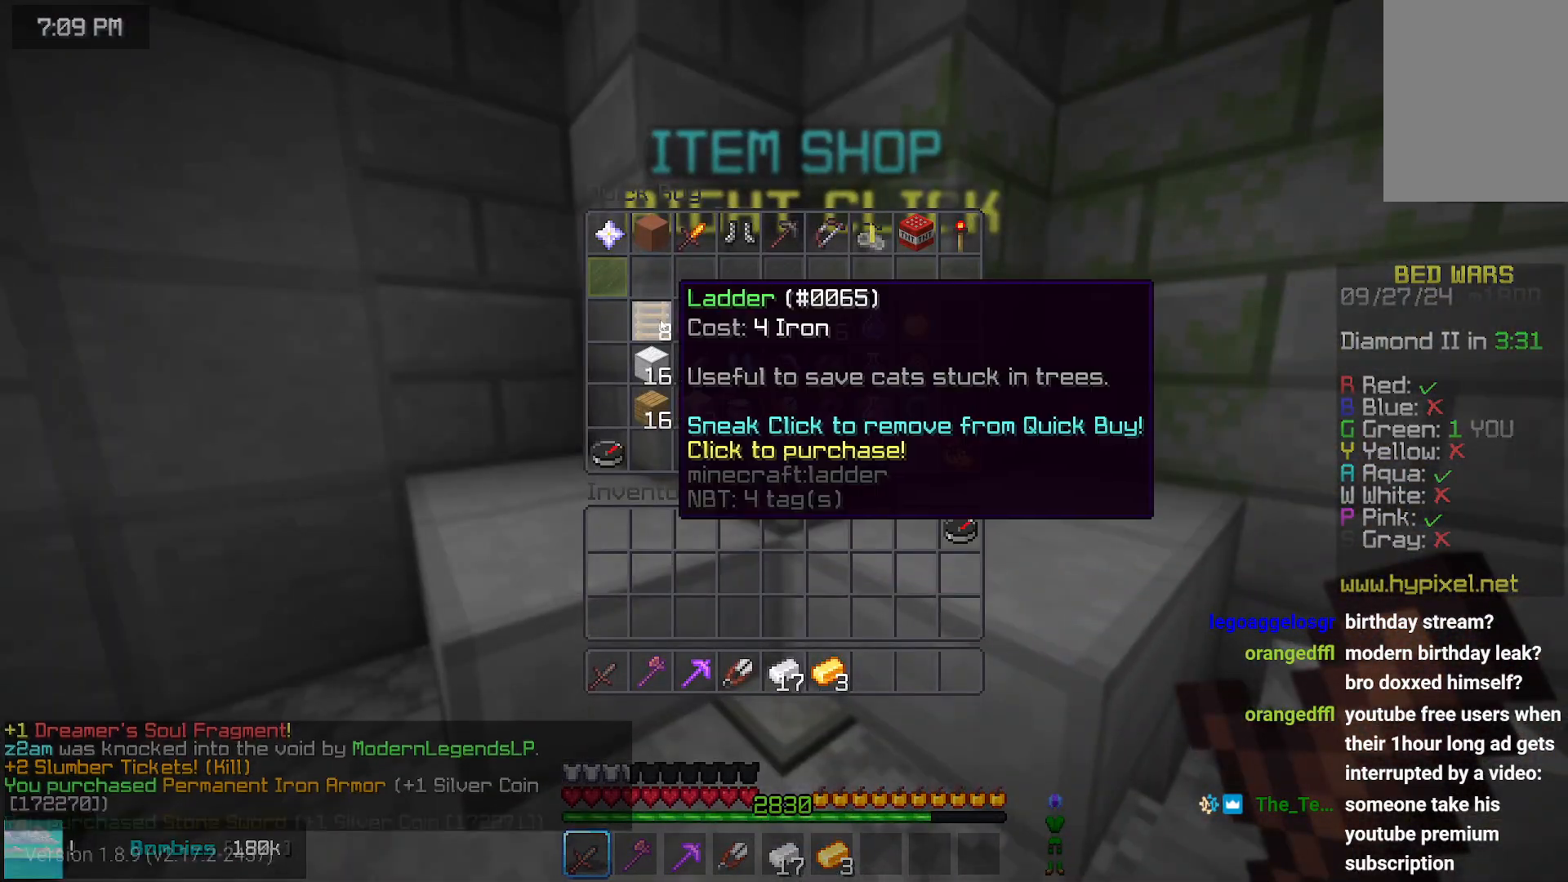
{"keys": [], "mouse": [], "events": []}
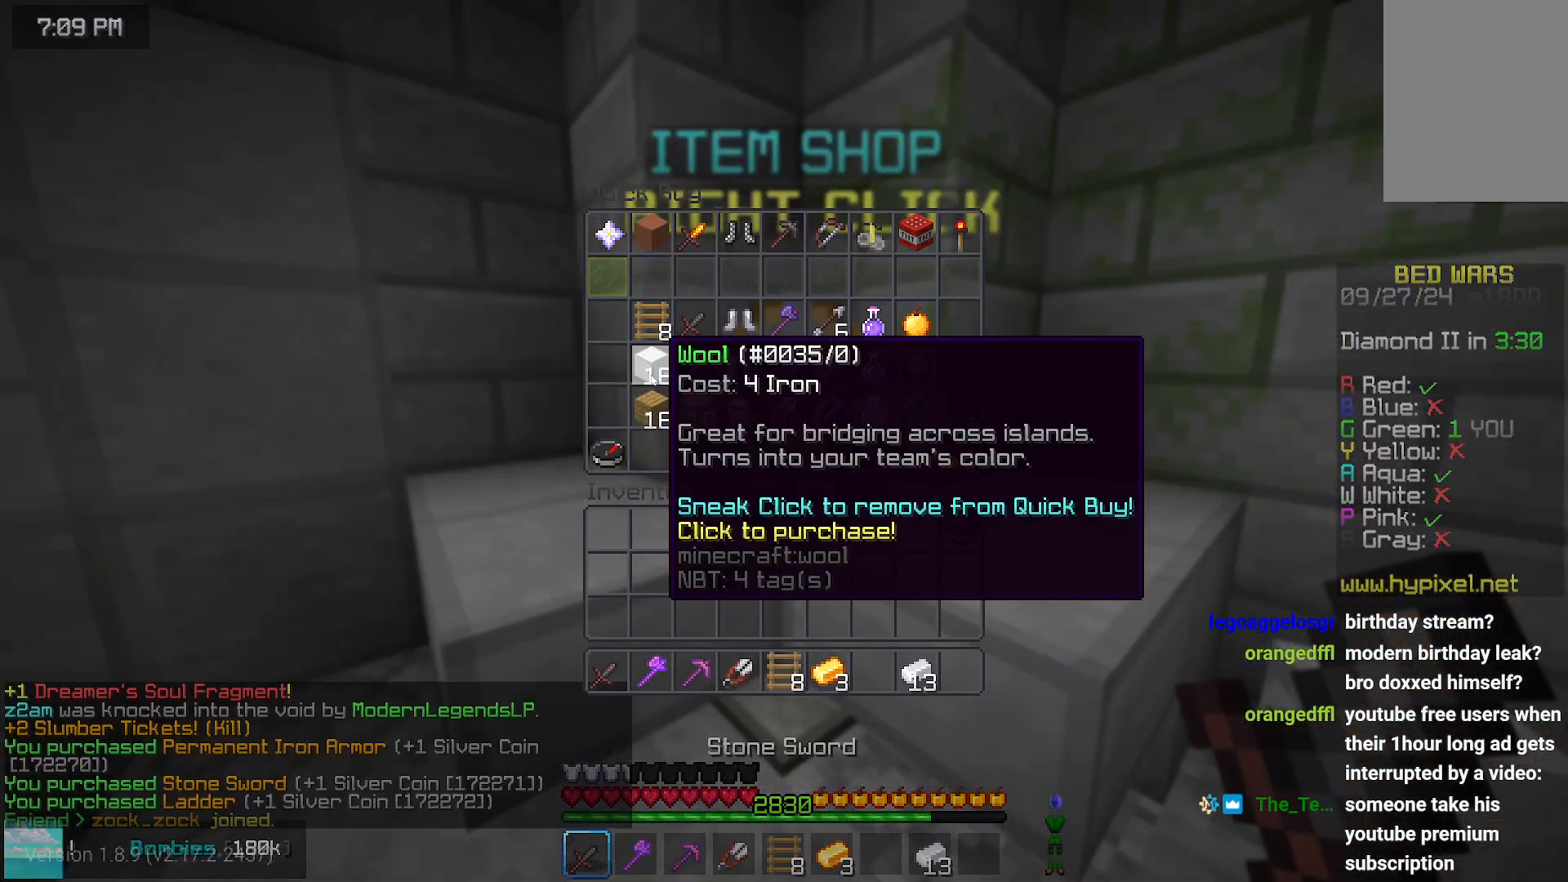
{"keys": [], "mouse": [], "events": []}
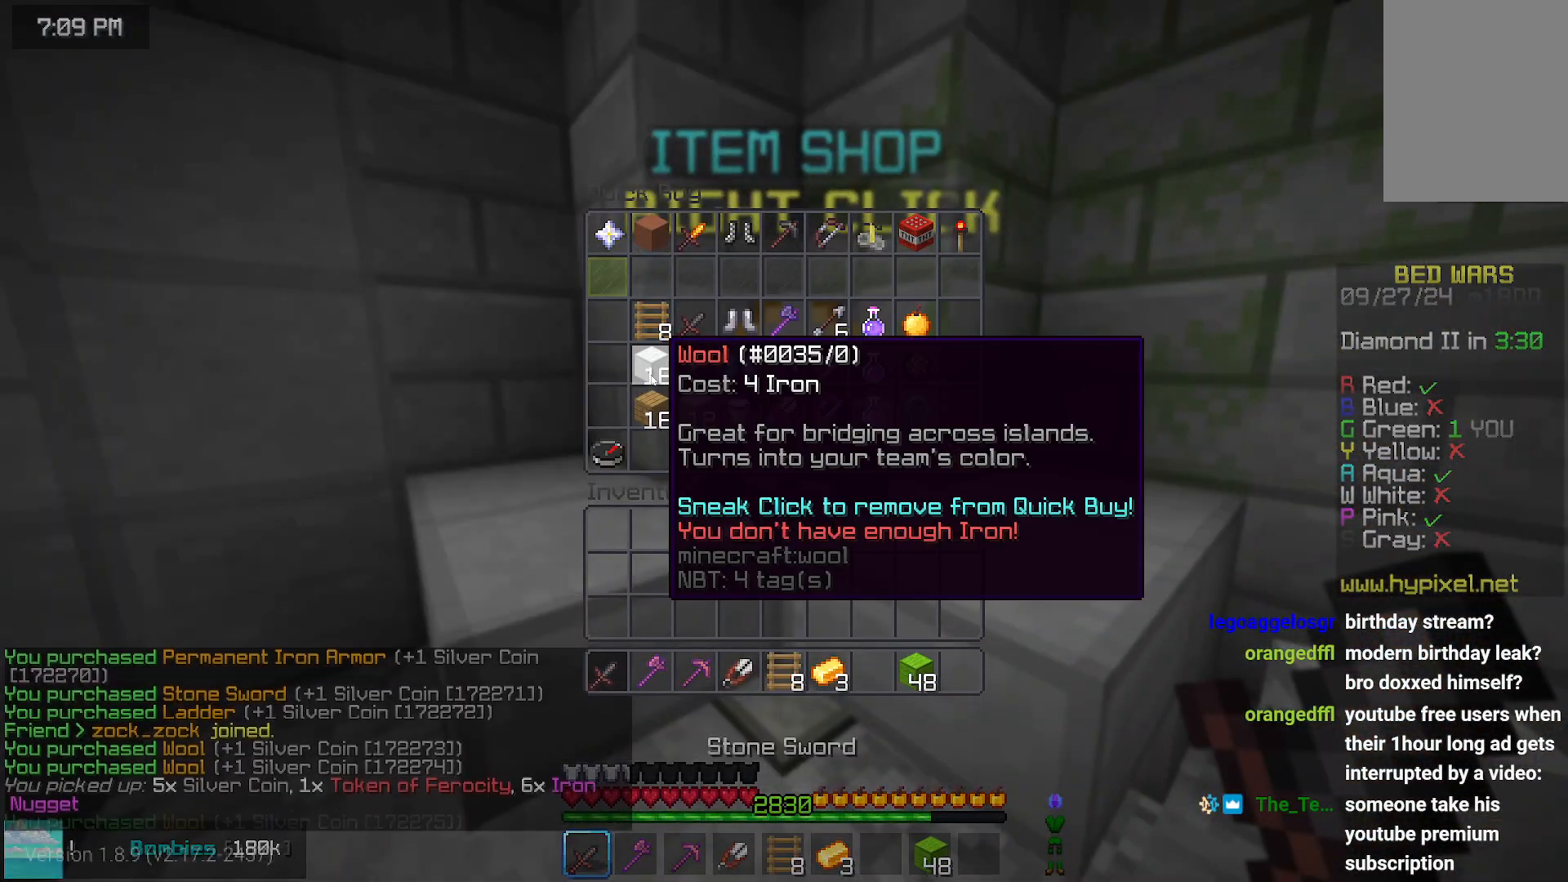
{"keys": ["up"], "mouse": [], "events": [[400, "up", "down"]]}
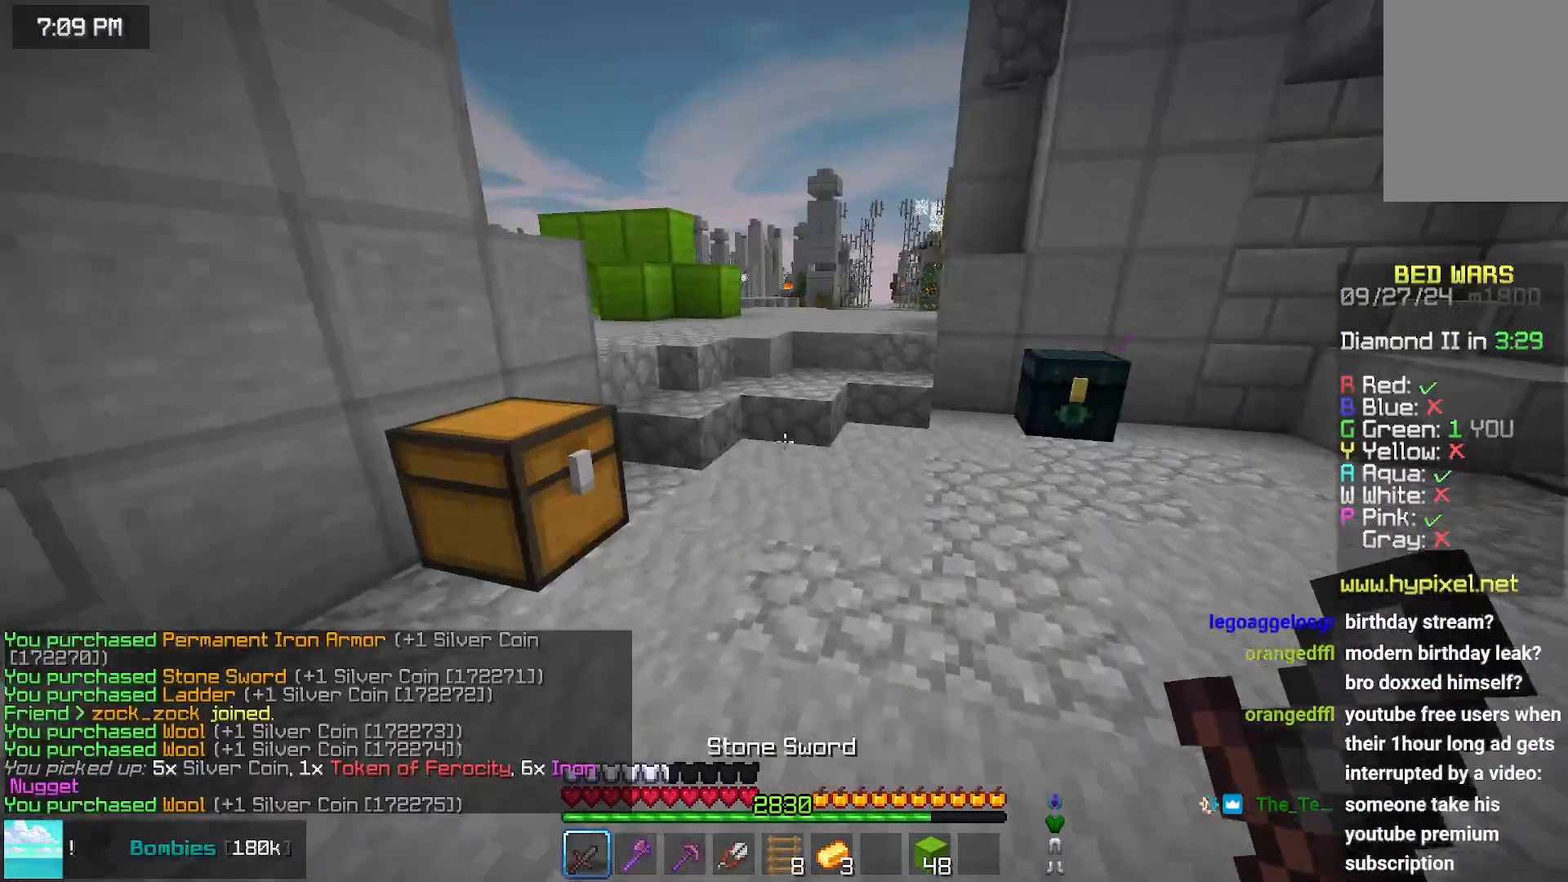
{"keys": ["up"], "mouse": [], "events": []}
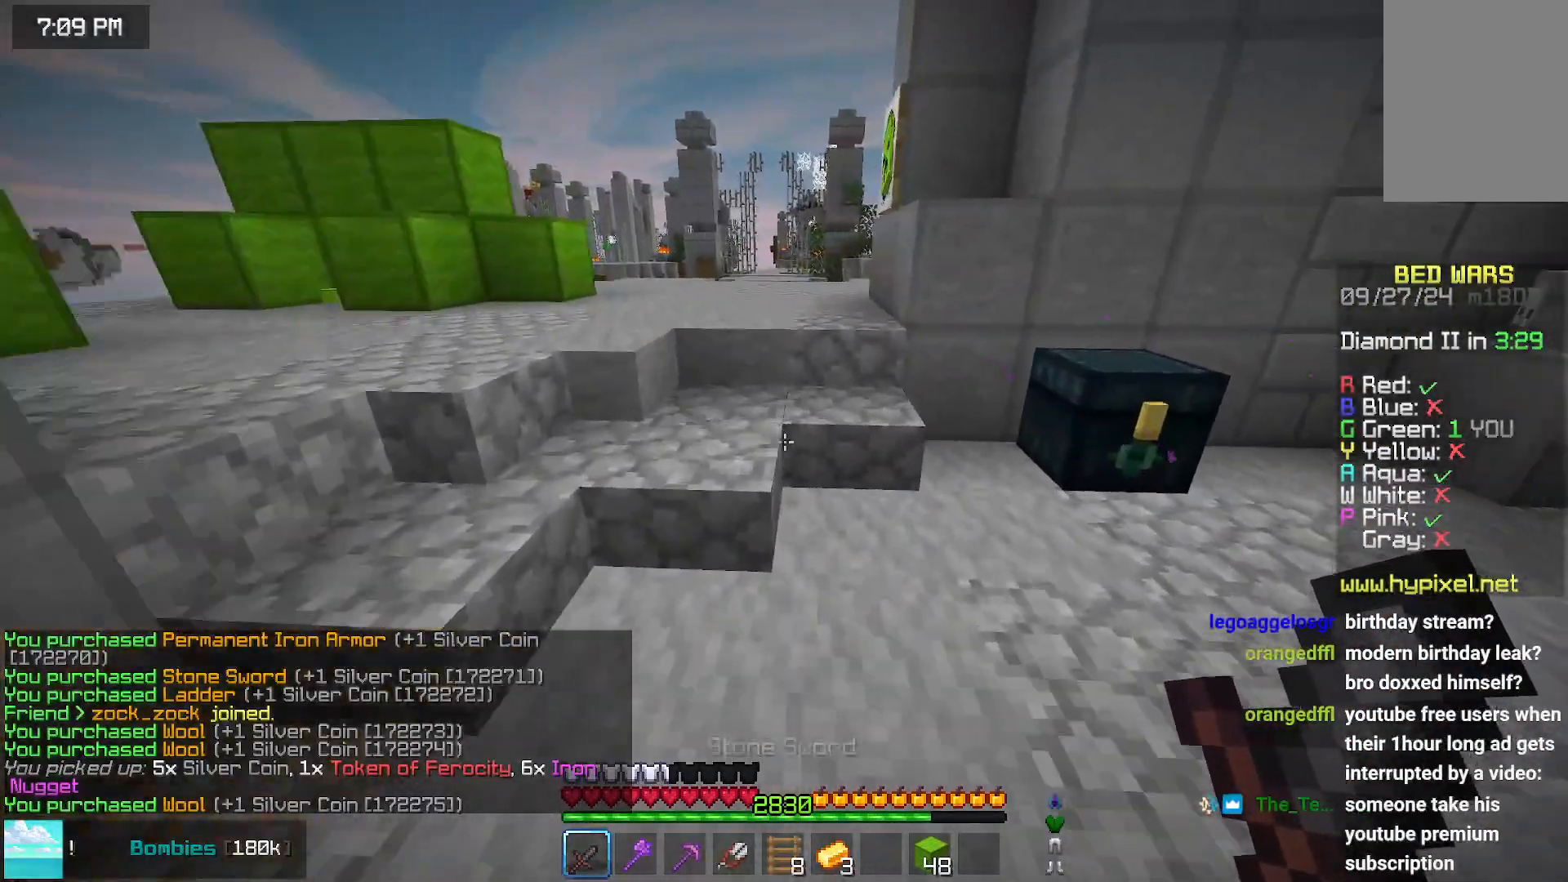
{"keys": ["up"], "mouse": [], "events": [[117, "space", "down"], [433, "space", "up"]]}